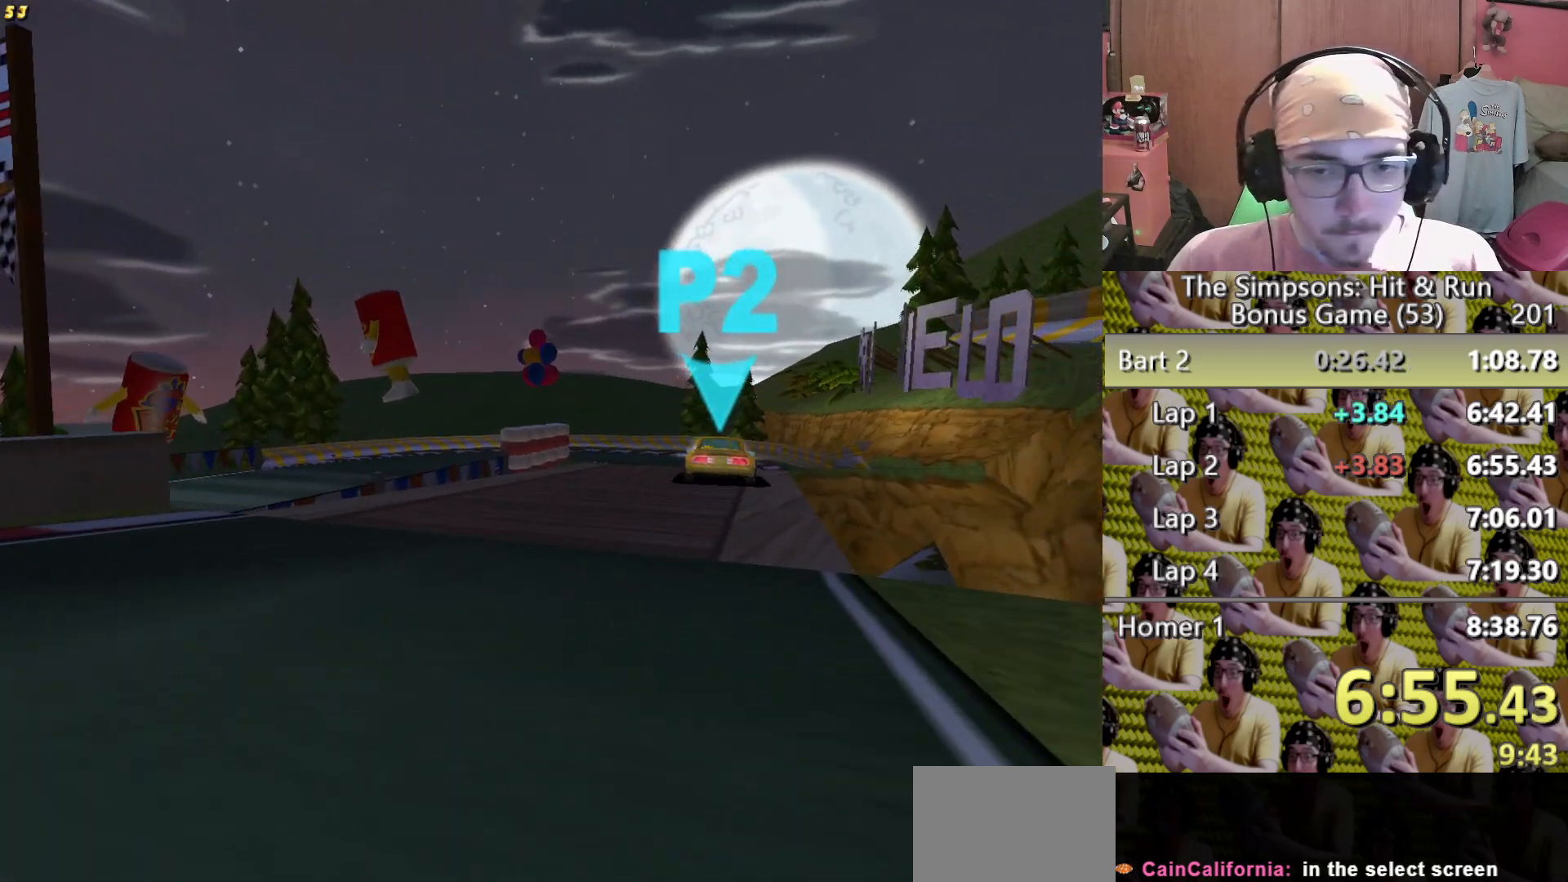
Gameplay with a controller (Xbox layout); each line is a JSON object with the inputs held at the frame after it. "events" lists button and stick changes between this image and that frame as [ms after this image, input, new state], when the widget could be followed in between. Not read: HOME L1 L3 R1 R3 X.
{"buttons": [], "left_stick": "center", "right_stick": "center", "events": [[50, "left_stick", "right"], [200, "left_stick", "center"]]}
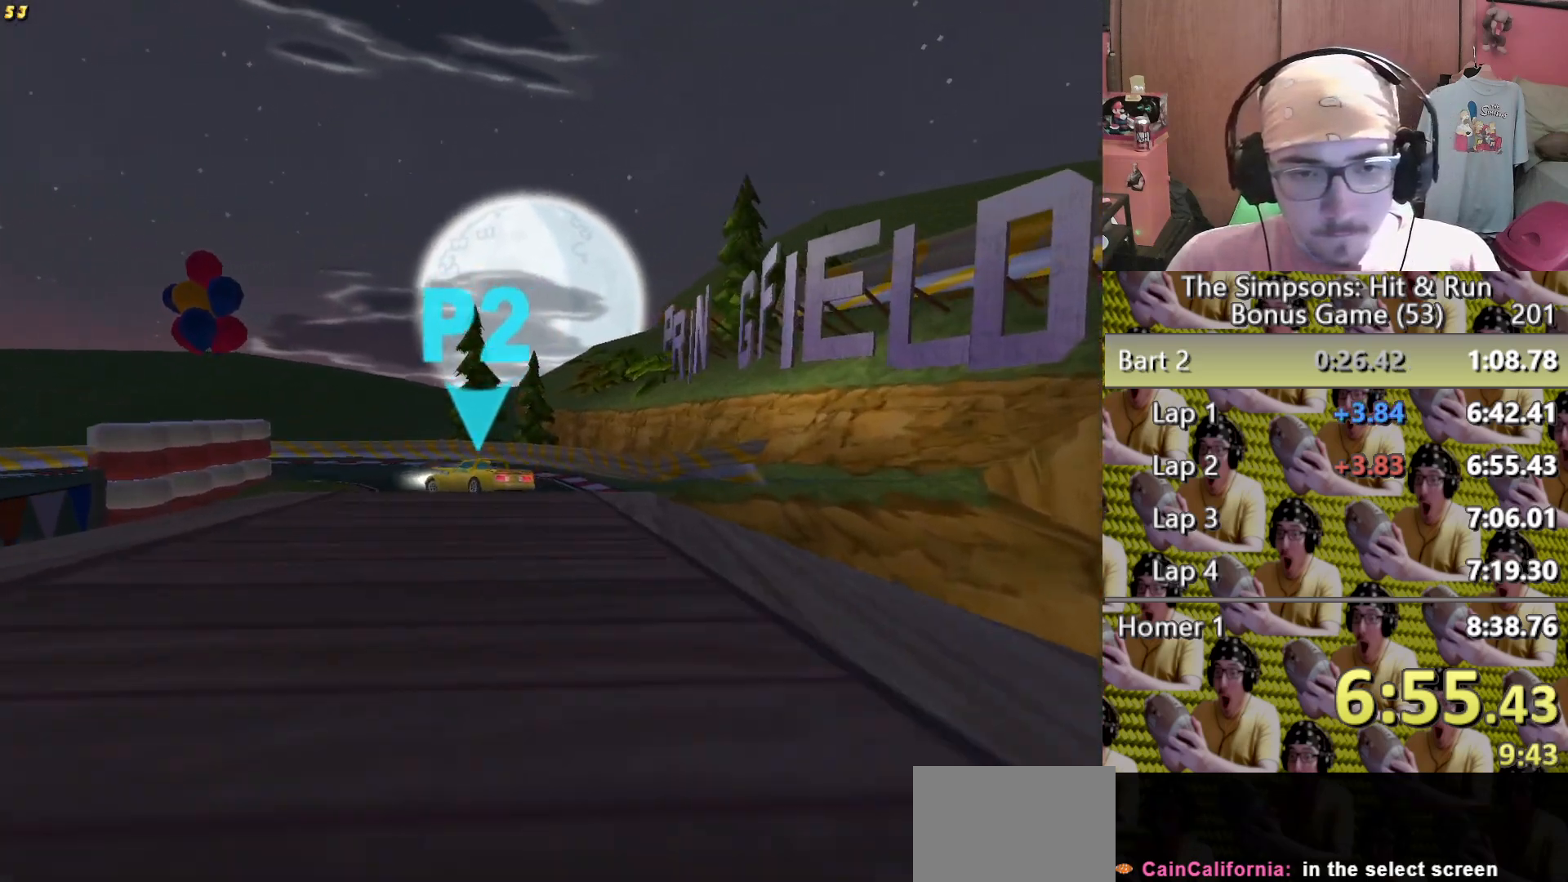
{"buttons": ["L2"], "left_stick": "left", "right_stick": "center"}
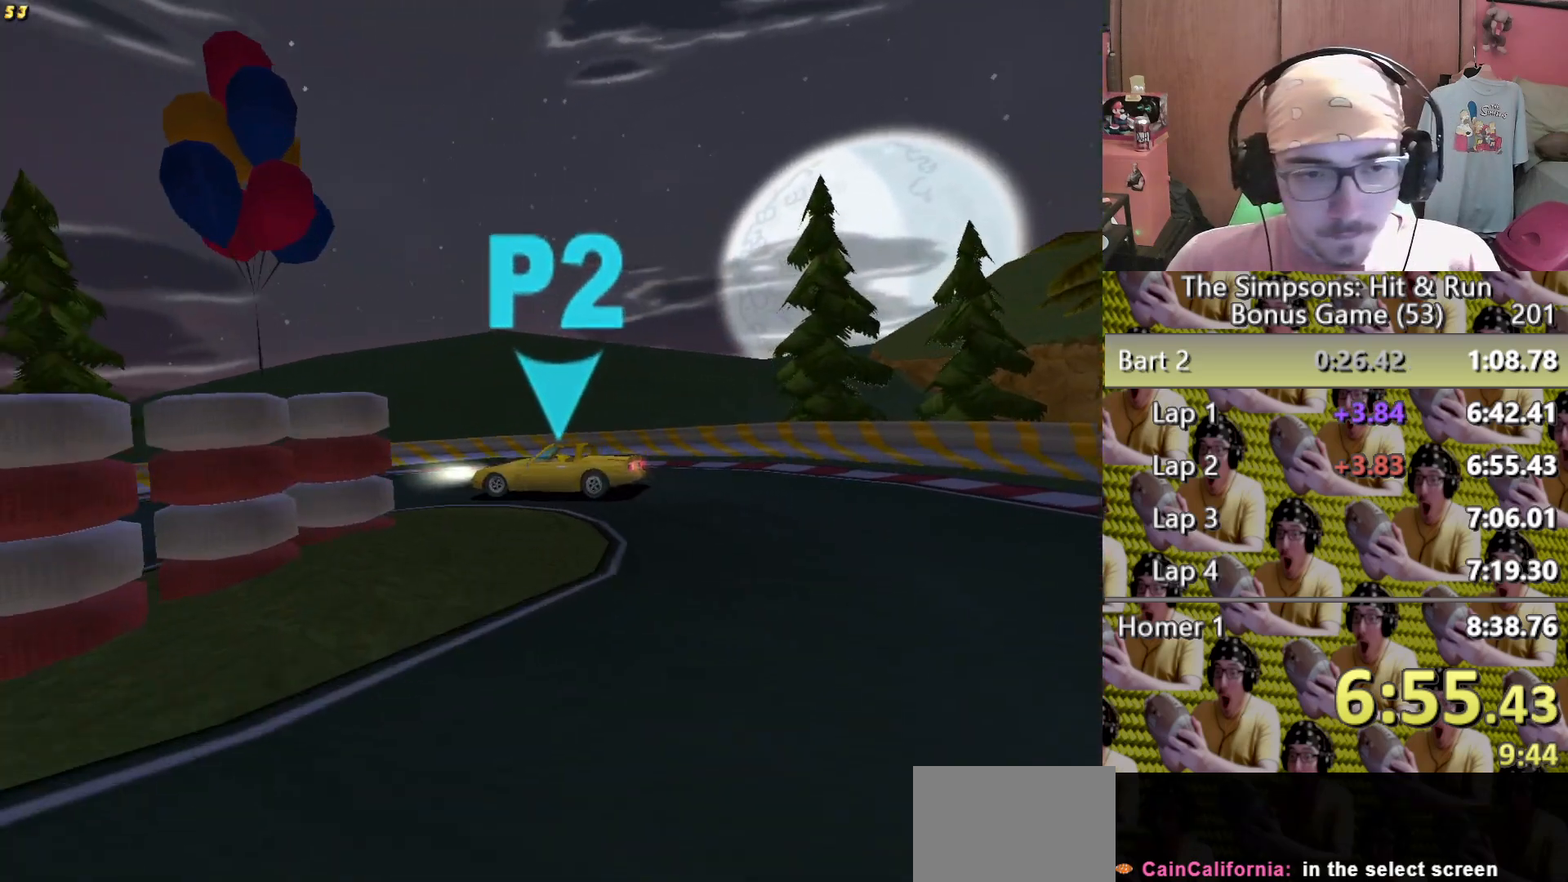
{"buttons": ["L2"], "left_stick": "left", "right_stick": "center"}
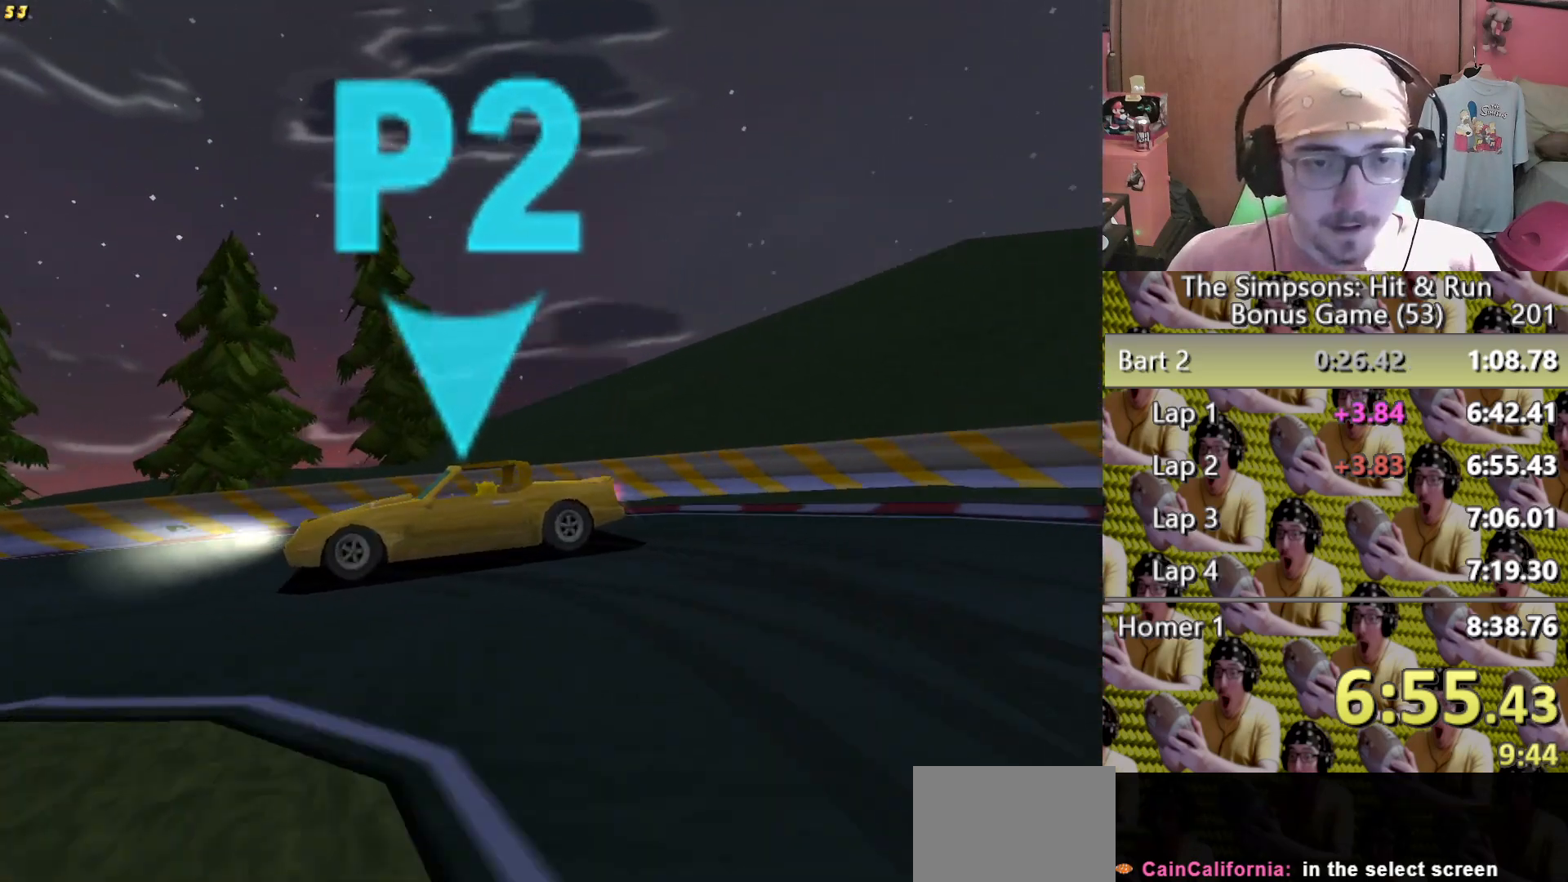
{"buttons": [], "left_stick": "left", "right_stick": "center"}
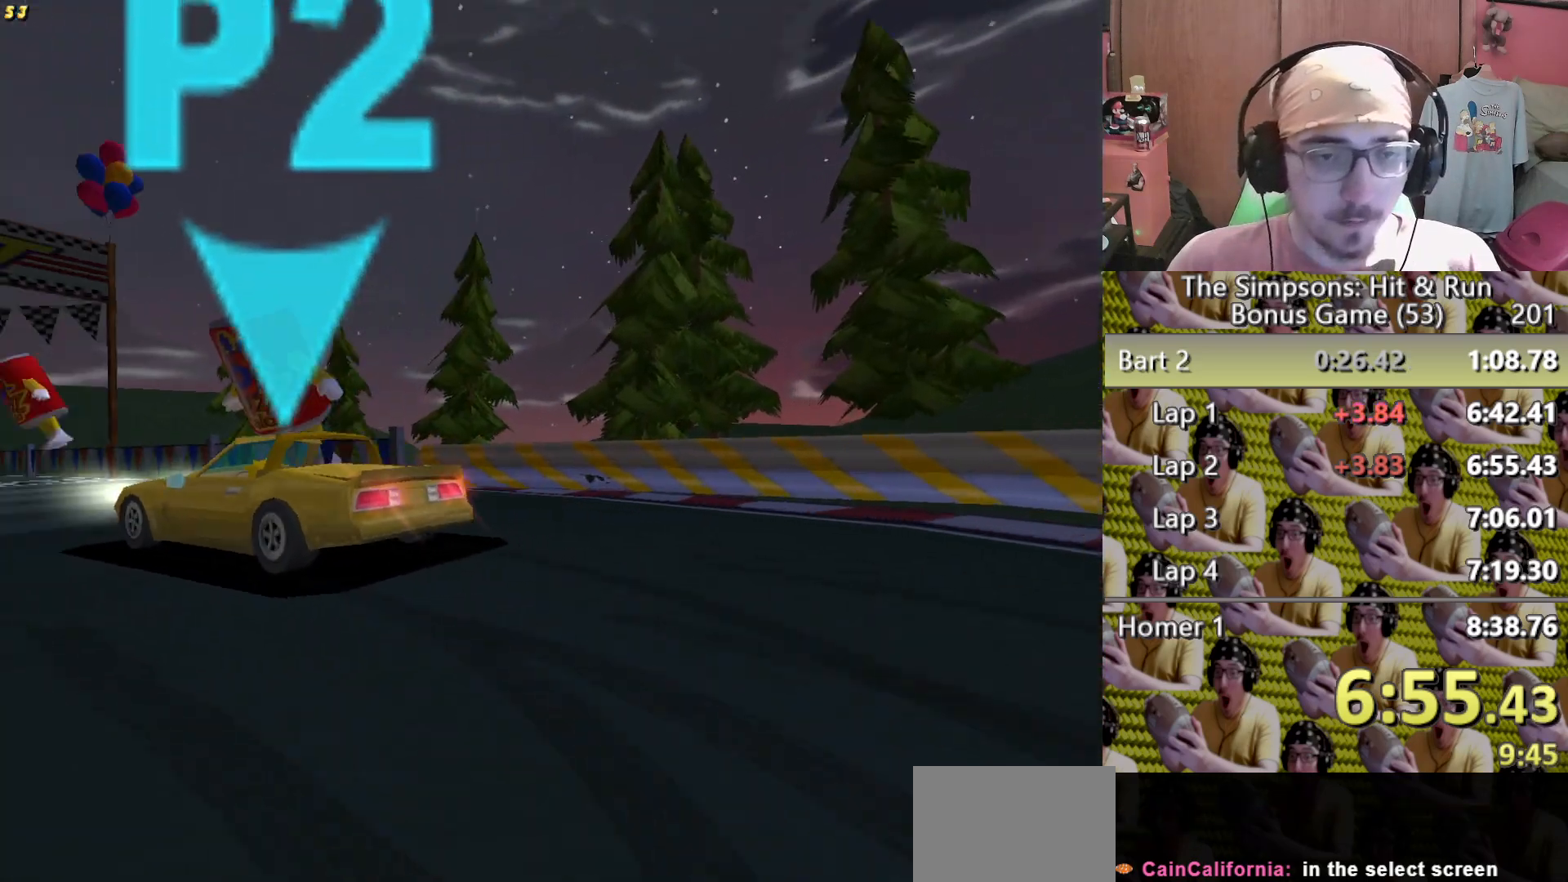
{"buttons": ["R2"], "left_stick": "center", "right_stick": "center"}
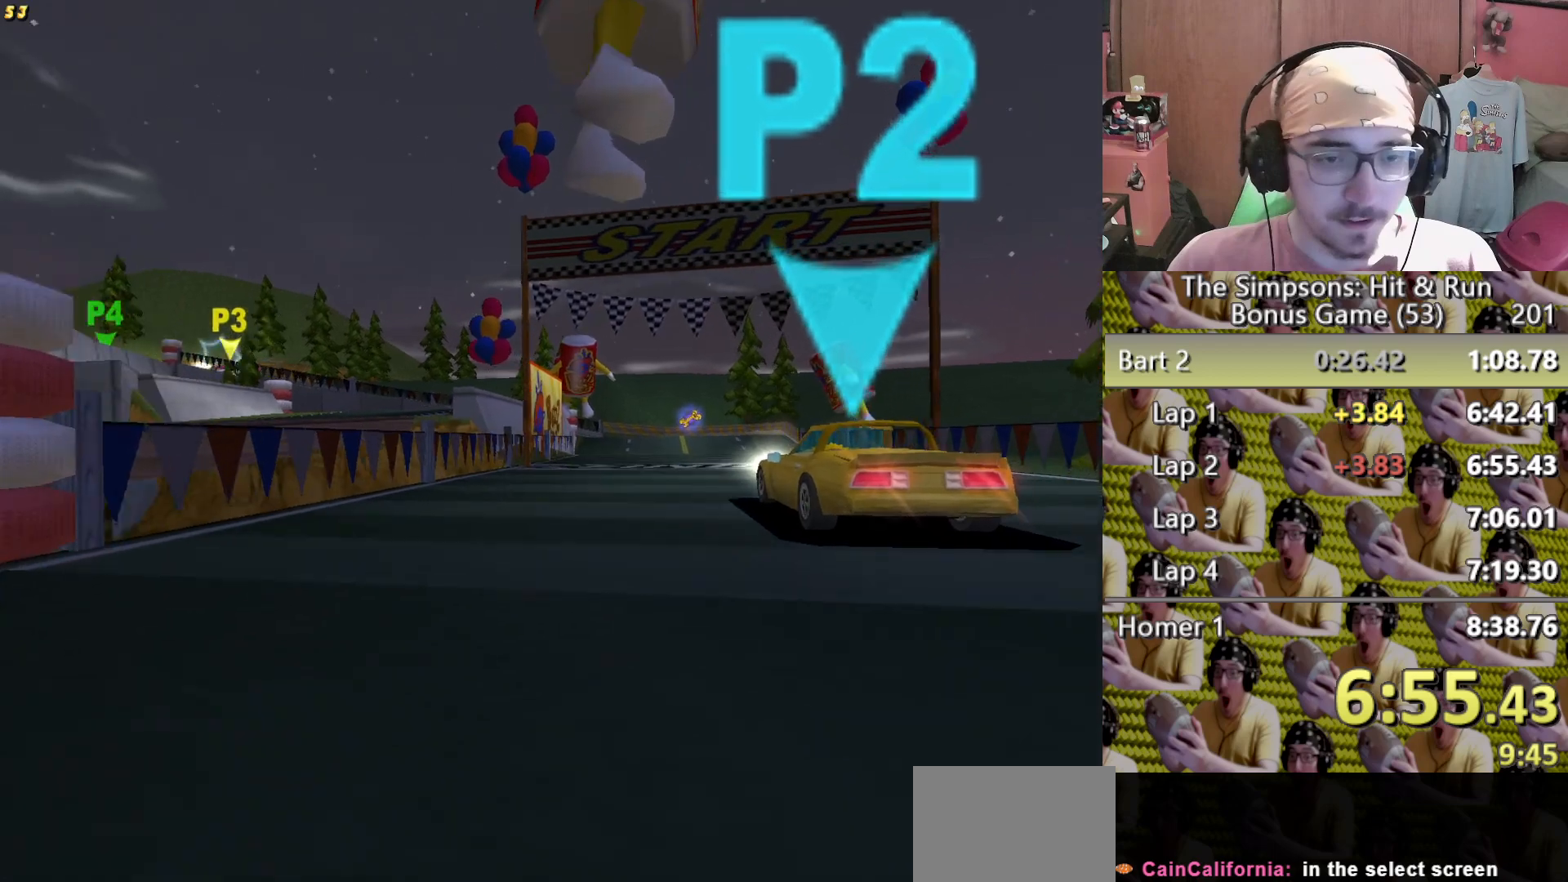
{"buttons": [], "left_stick": "center", "right_stick": "center"}
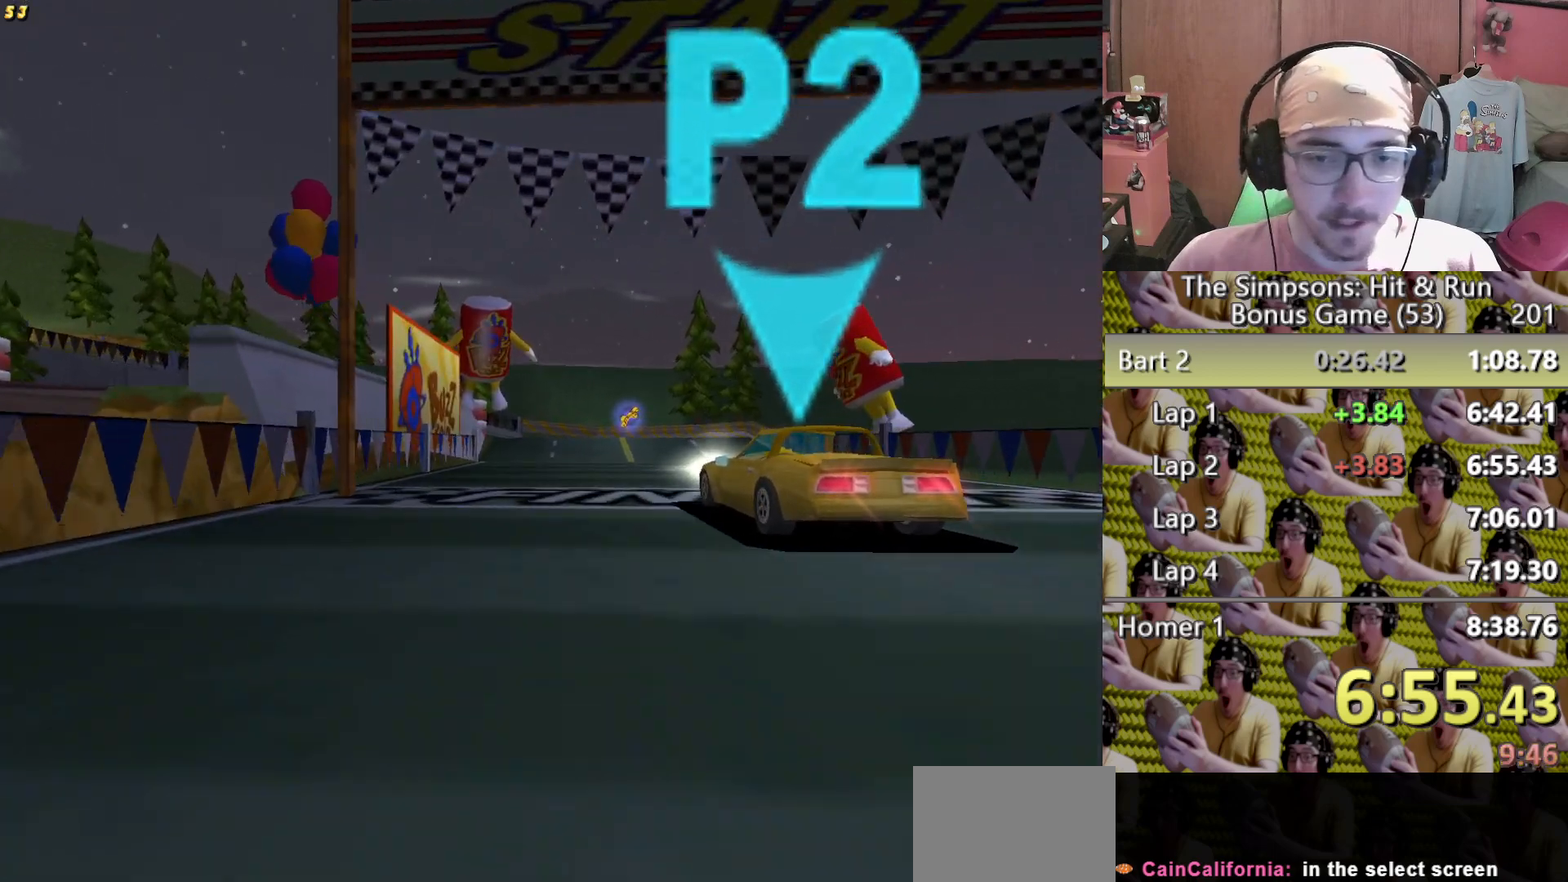
{"buttons": [], "left_stick": "center", "right_stick": "center"}
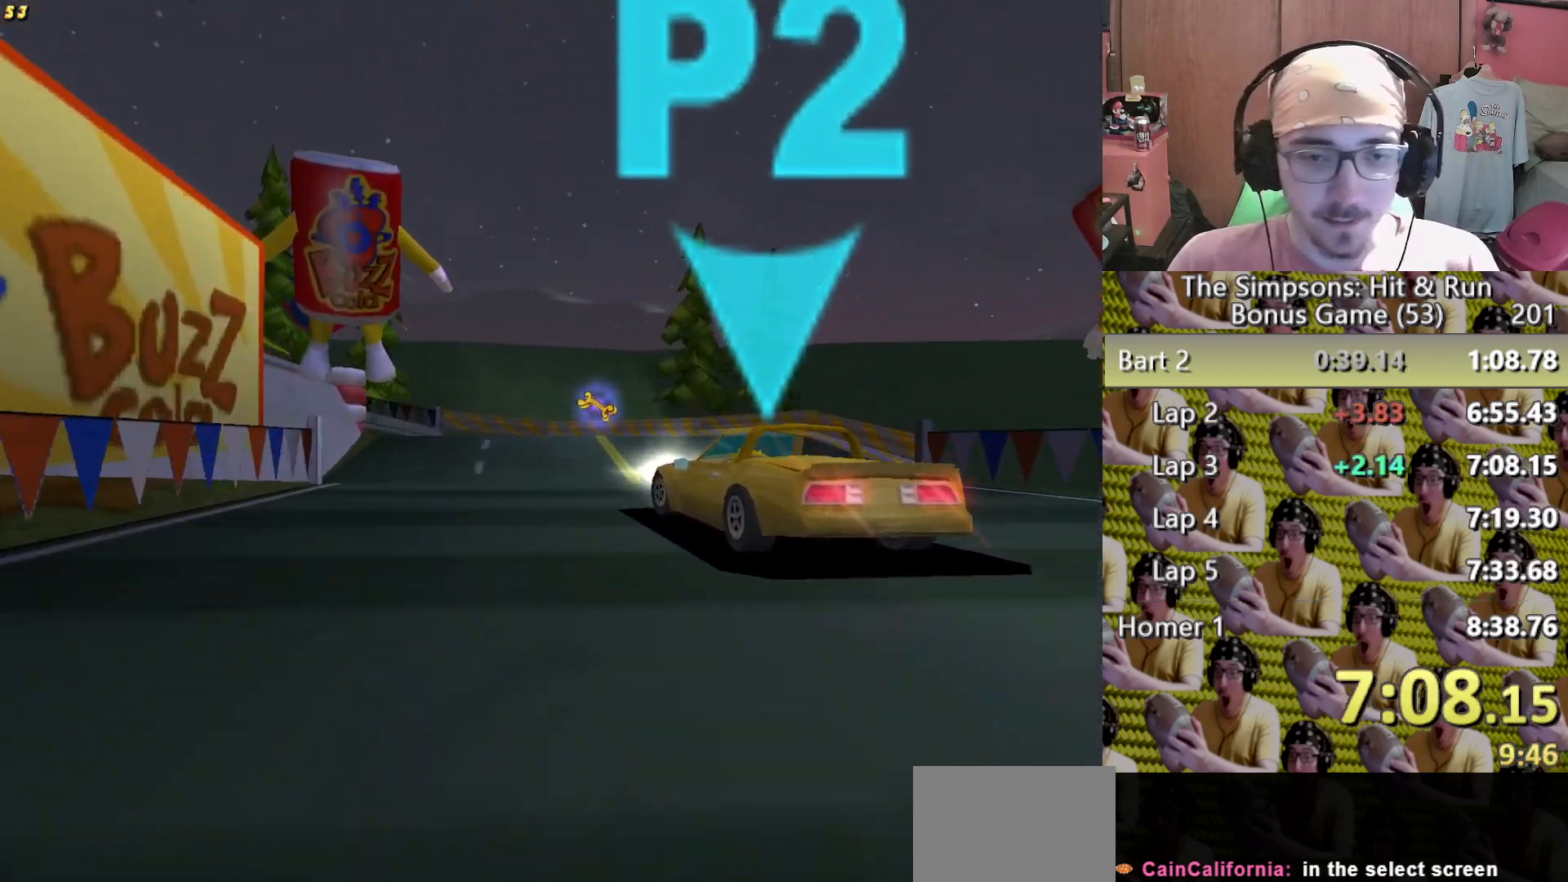
{"buttons": ["L2"], "left_stick": "left", "right_stick": "center"}
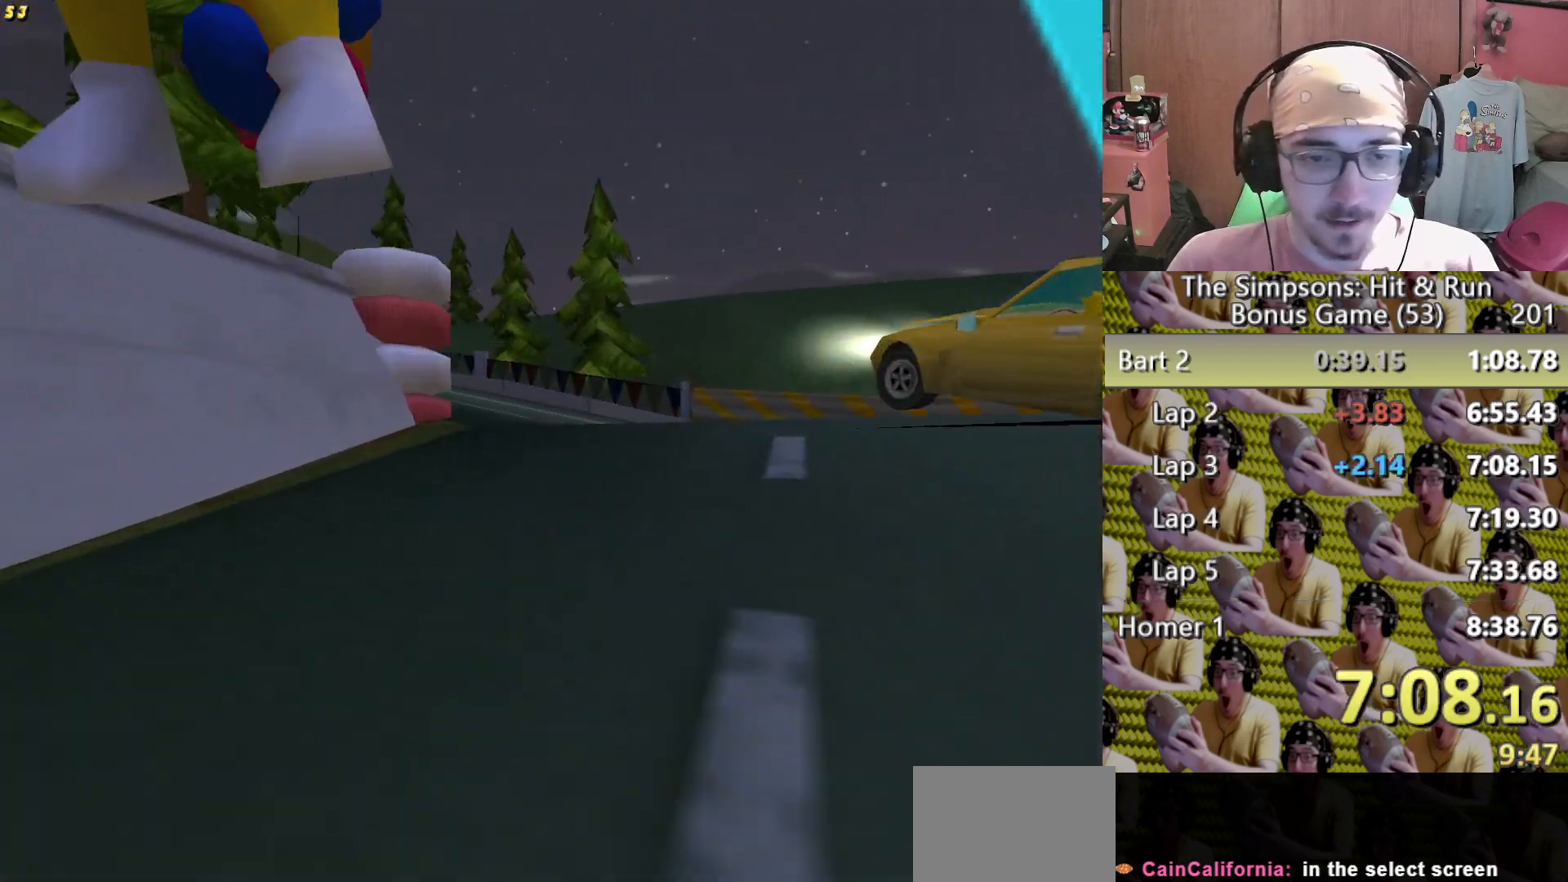
{"buttons": [], "left_stick": "left", "right_stick": "center"}
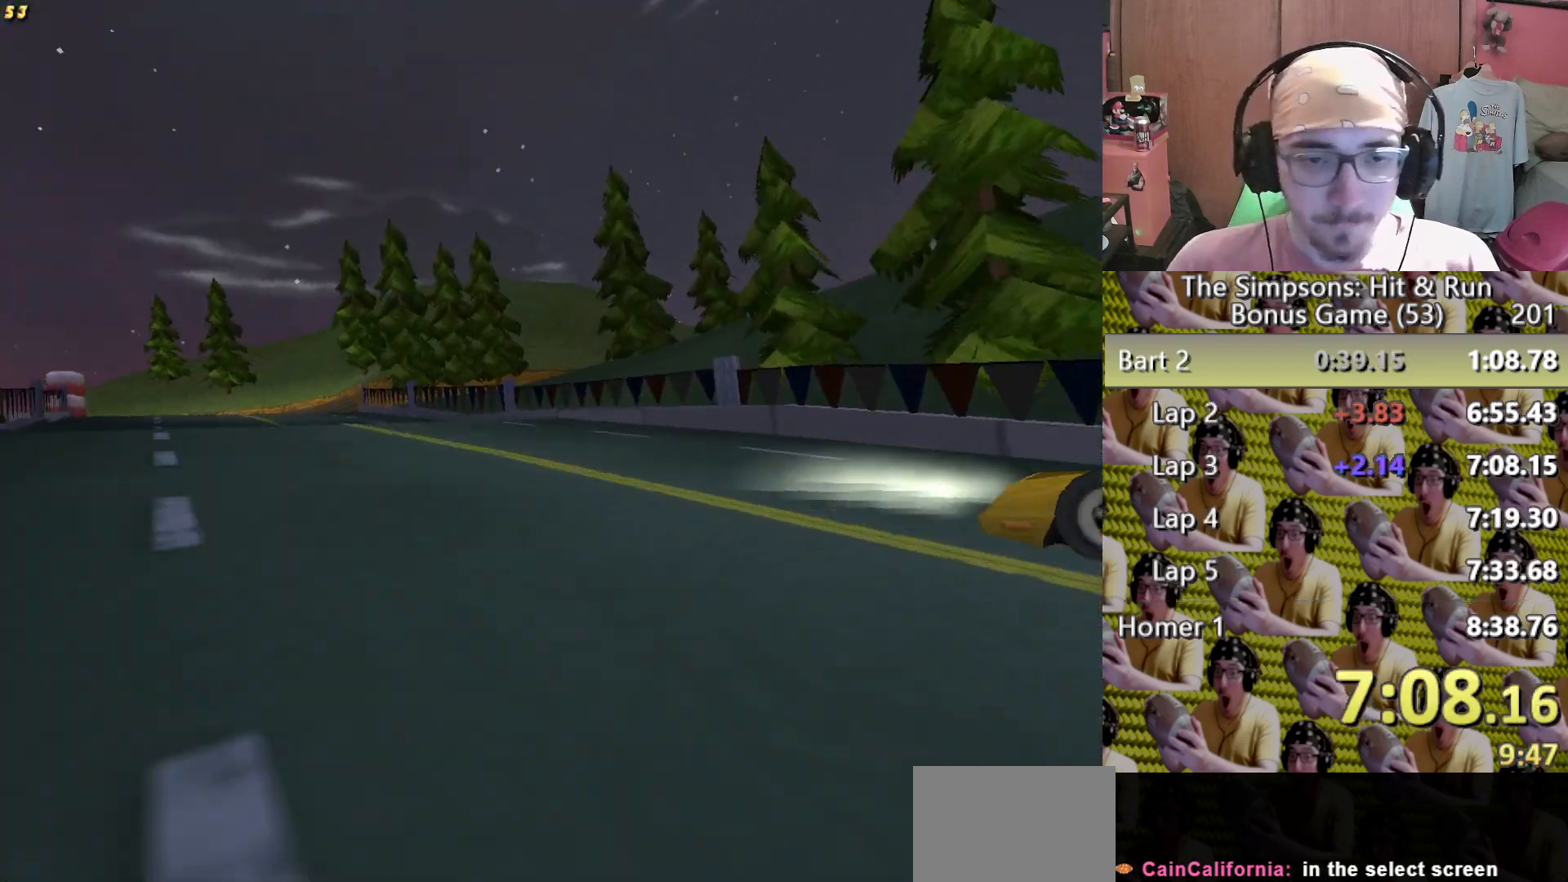
{"buttons": [], "left_stick": "left", "right_stick": "center", "events": [[317, "left_stick", "center"], [450, "left_stick", "left"]]}
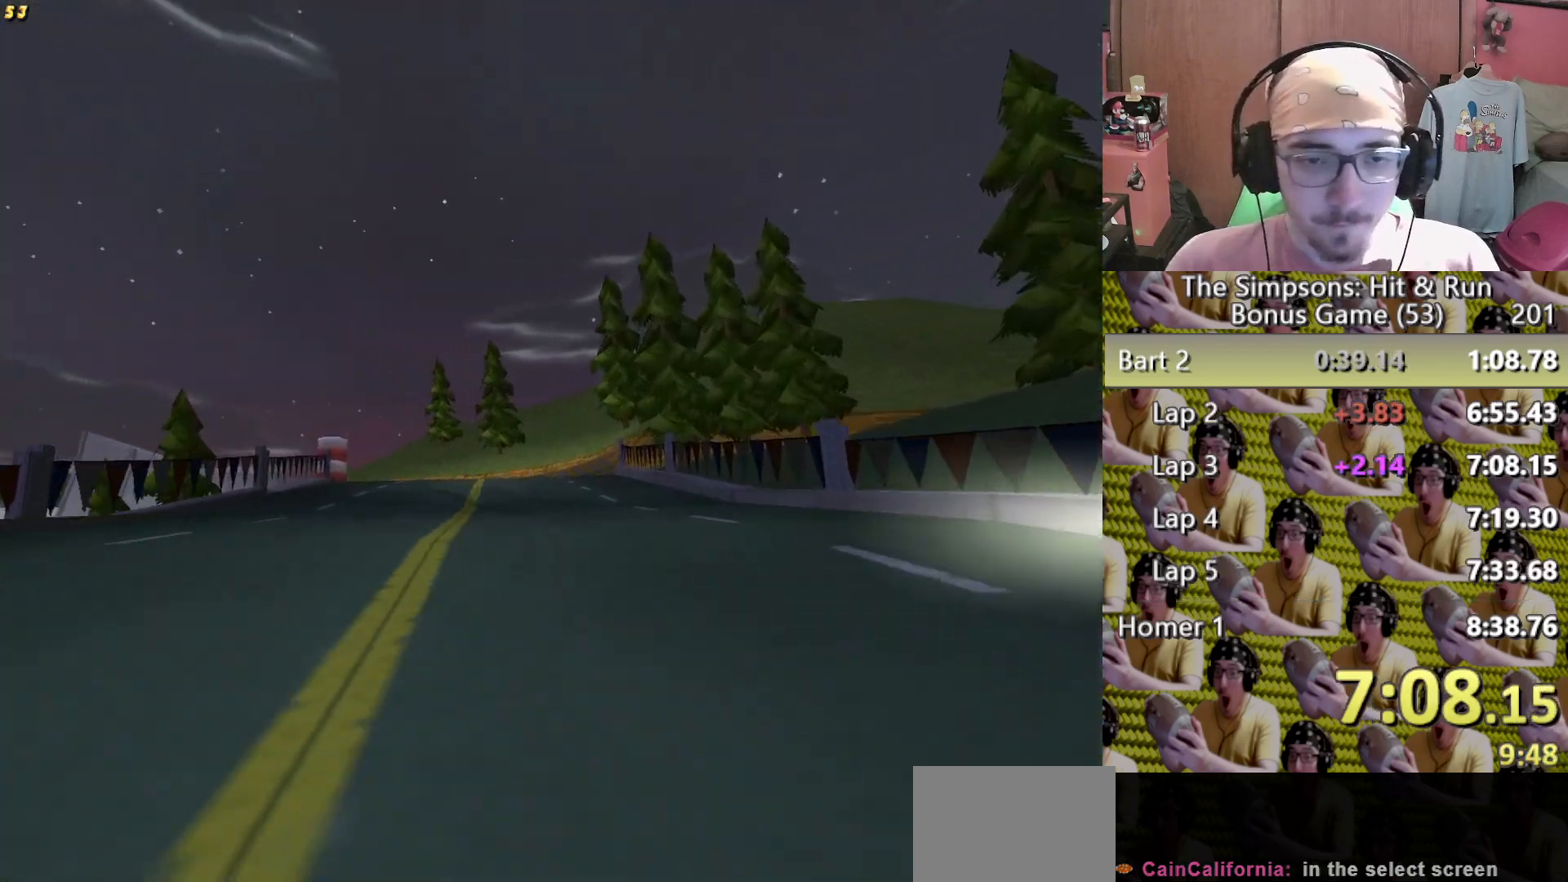
{"buttons": [], "left_stick": "center", "right_stick": "center", "events": [[150, "left_stick", "center"], [350, "left_stick", "left"], [483, "left_stick", "center"]]}
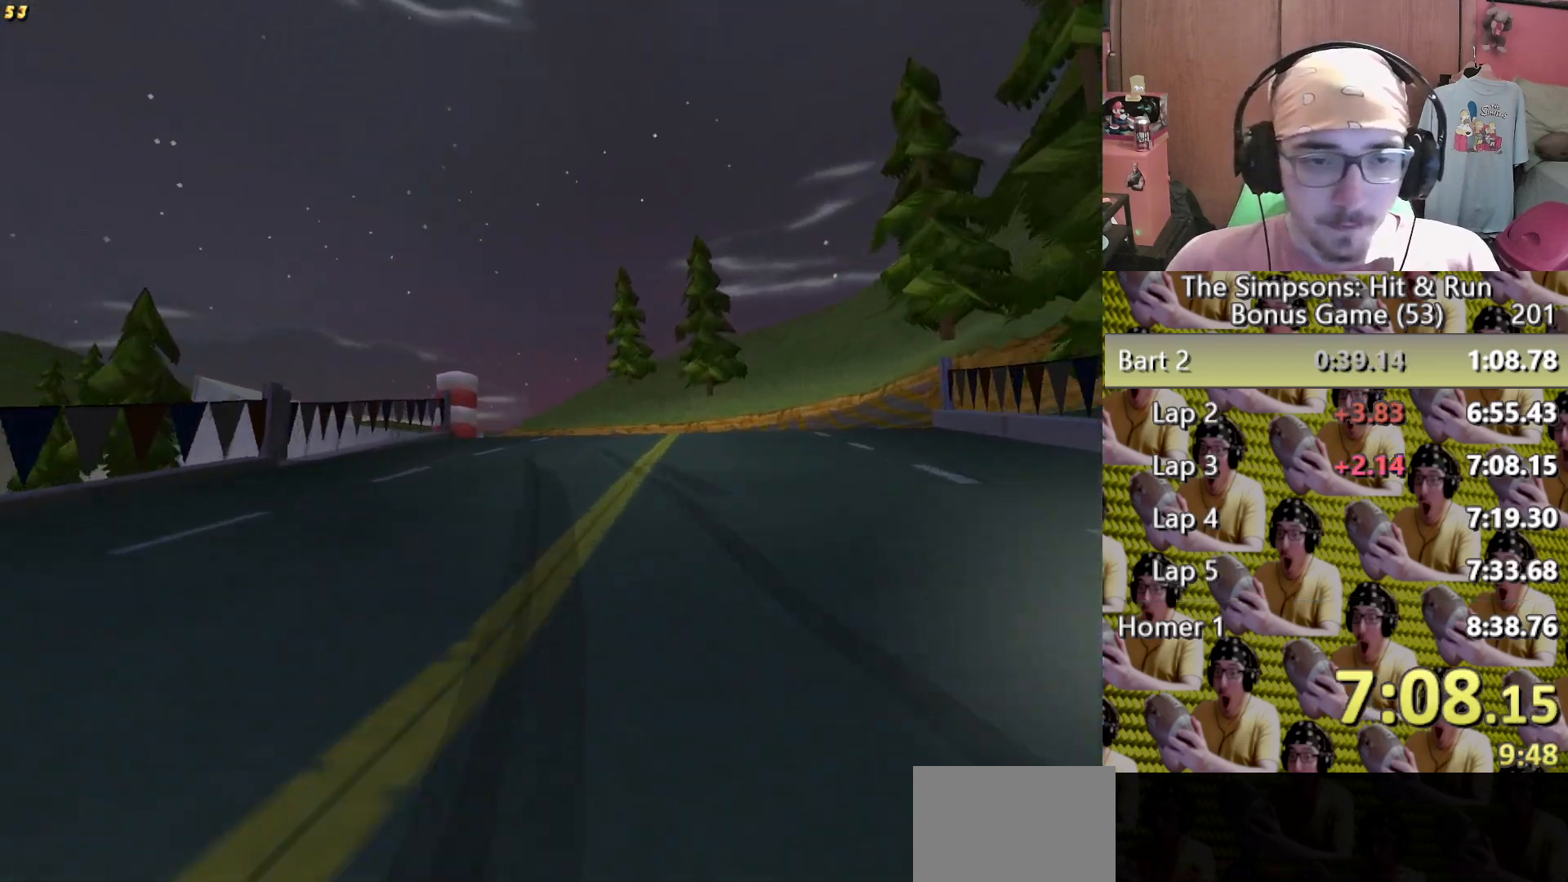
{"buttons": [], "left_stick": "left", "right_stick": "center", "events": [[450, "left_stick", "left"]]}
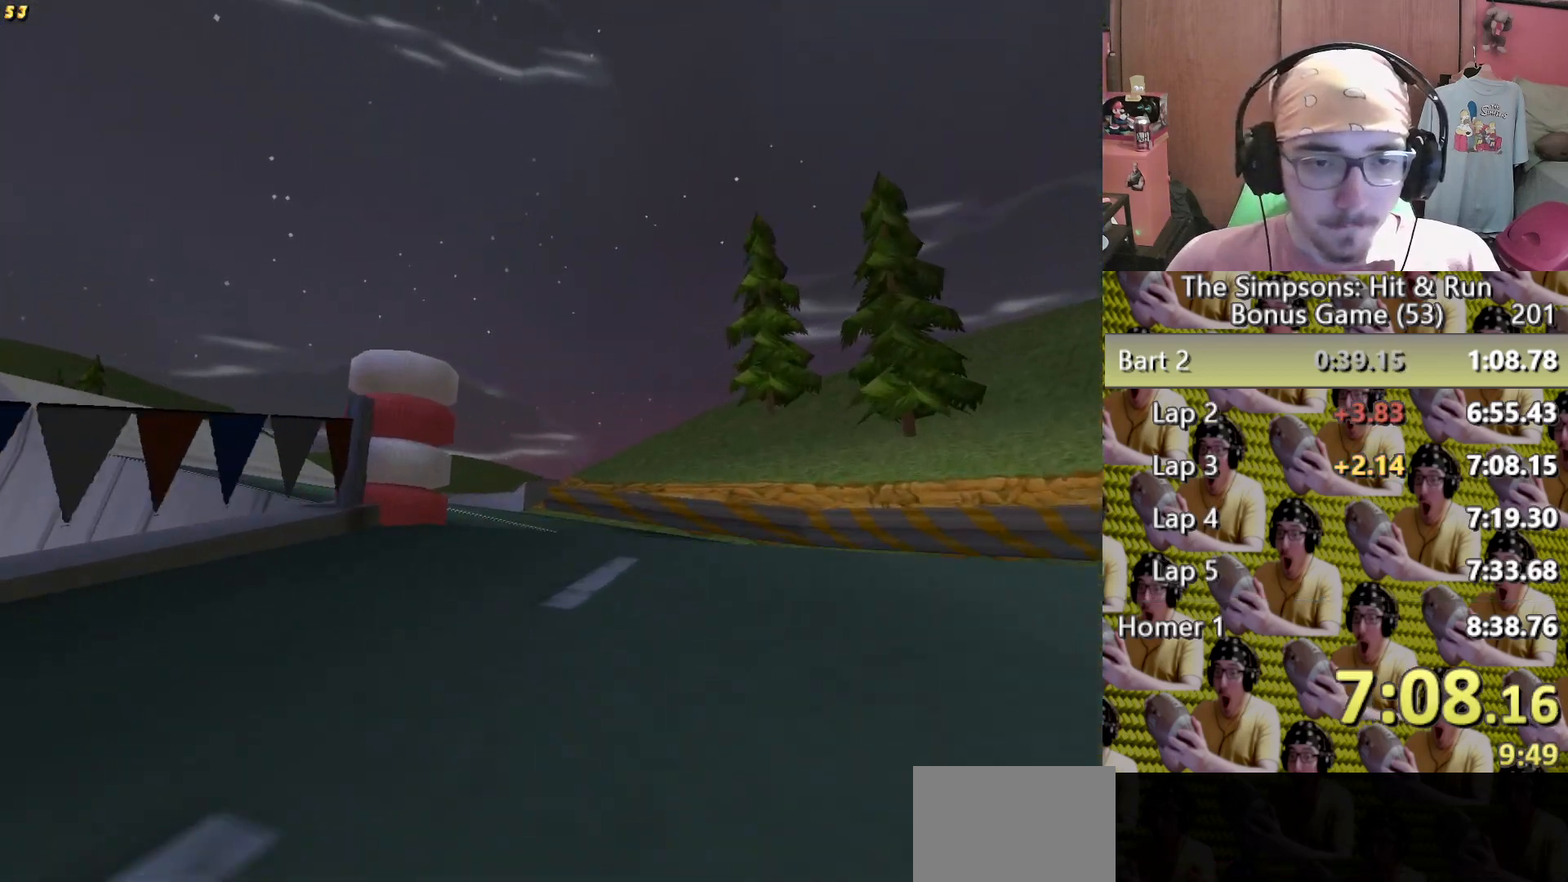
{"buttons": [], "left_stick": "left", "right_stick": "center", "events": [[100, "left_stick", "center"], [267, "left_stick", "left"]]}
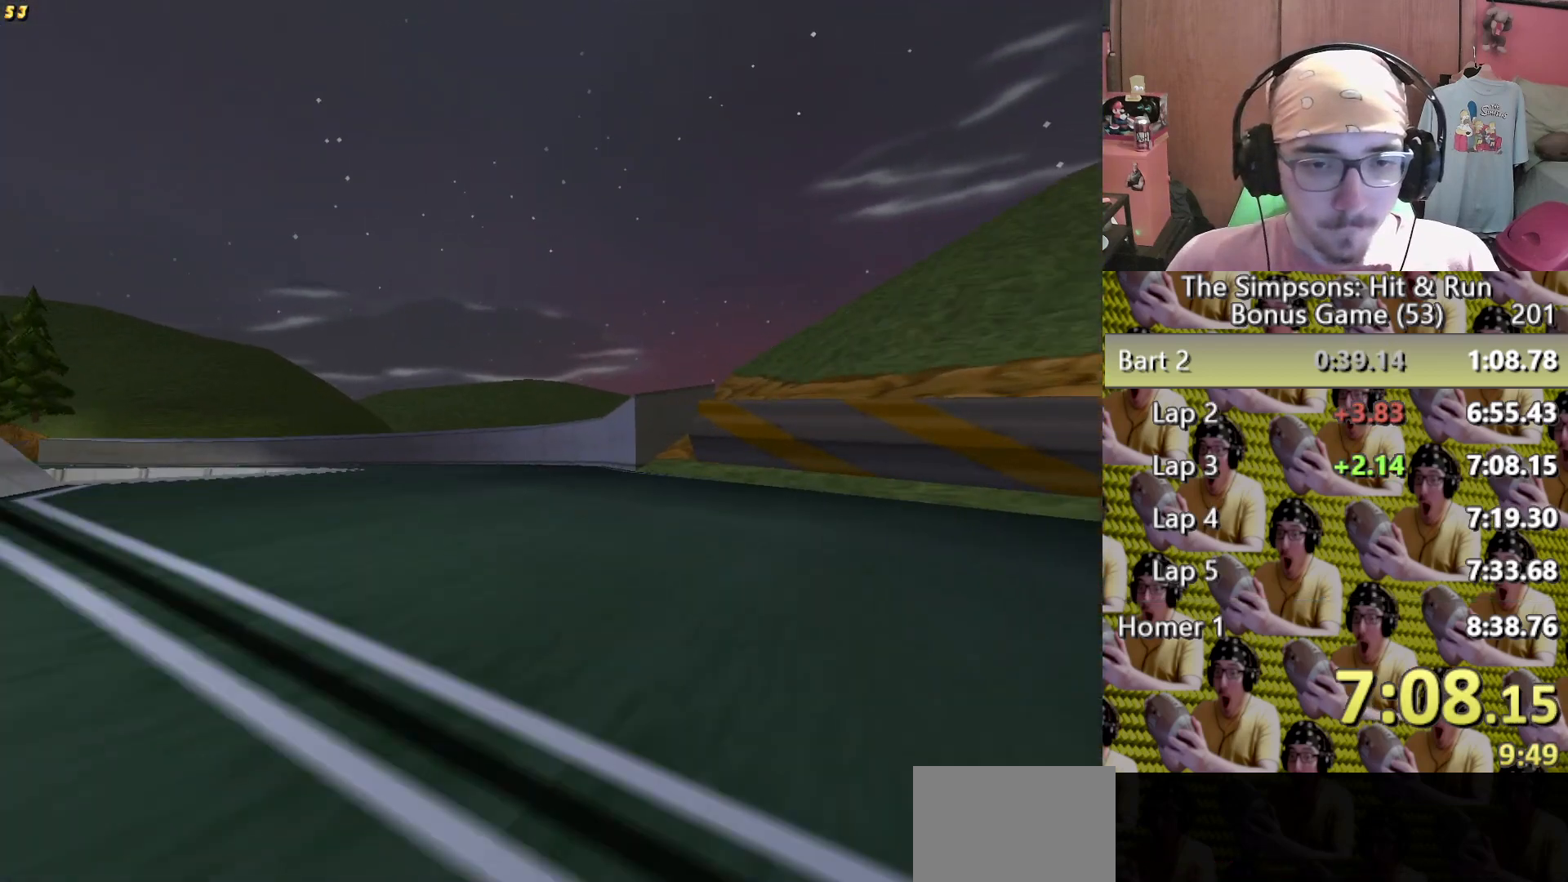
{"buttons": ["L2"], "left_stick": "left", "right_stick": "center"}
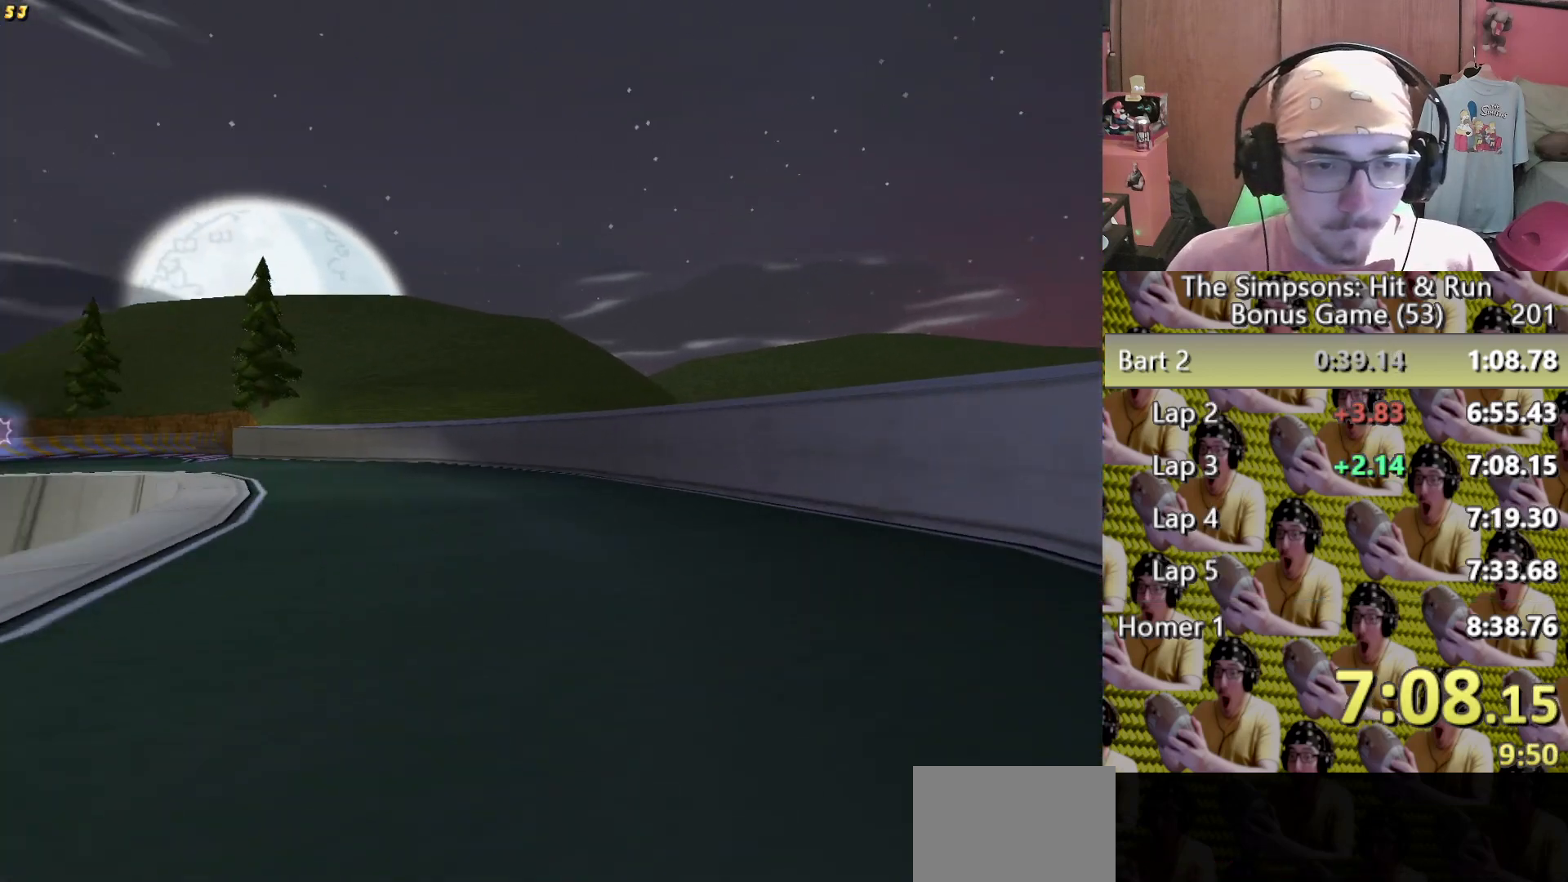
{"buttons": [], "left_stick": "left", "right_stick": "center"}
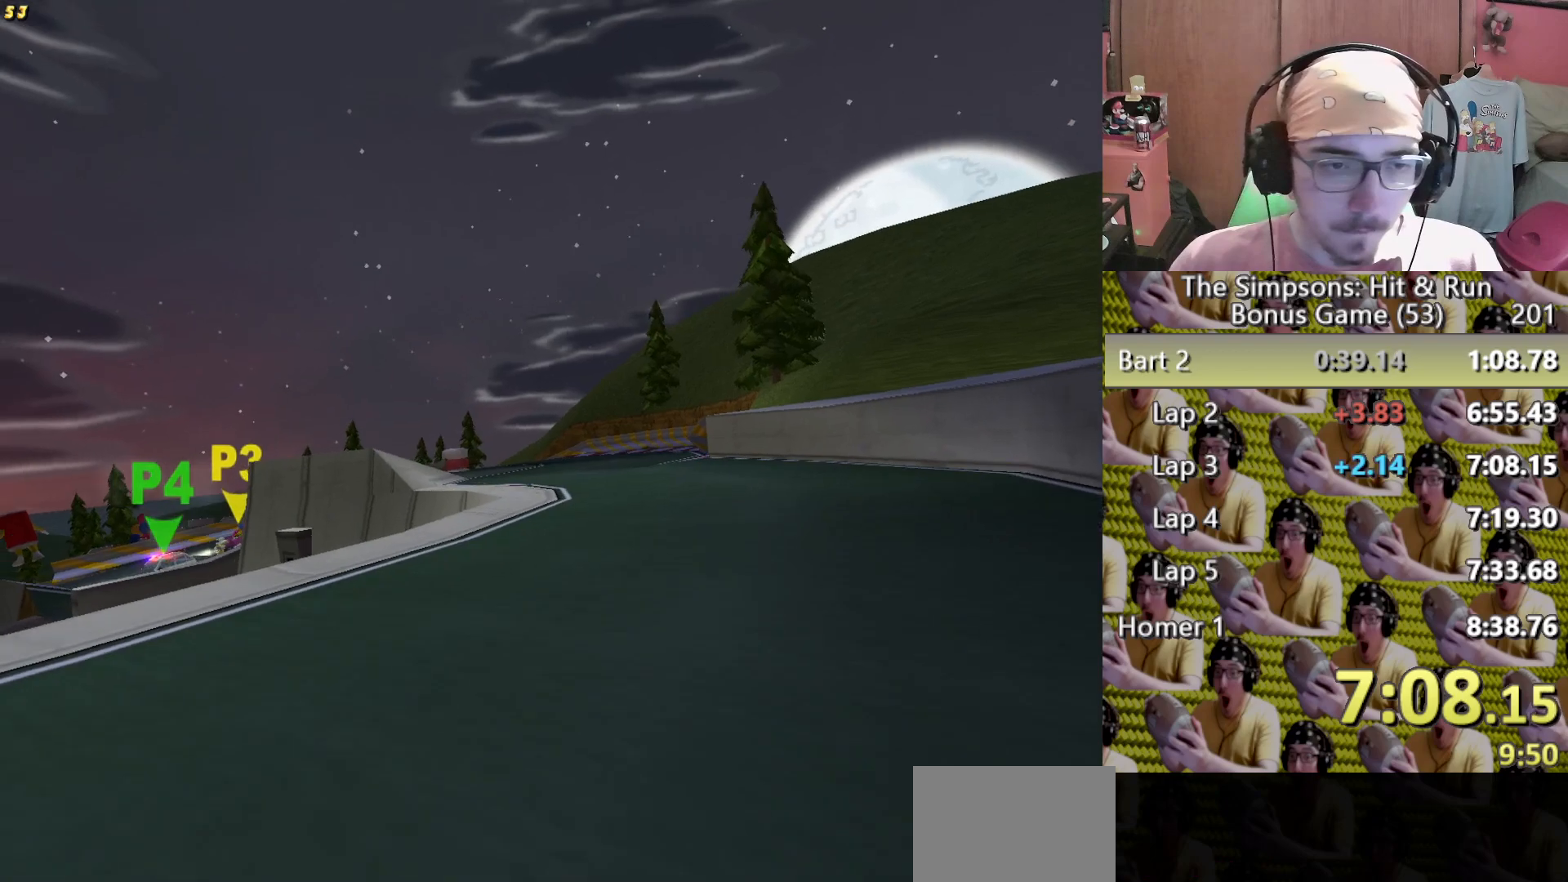
{"buttons": [], "left_stick": "left", "right_stick": "center"}
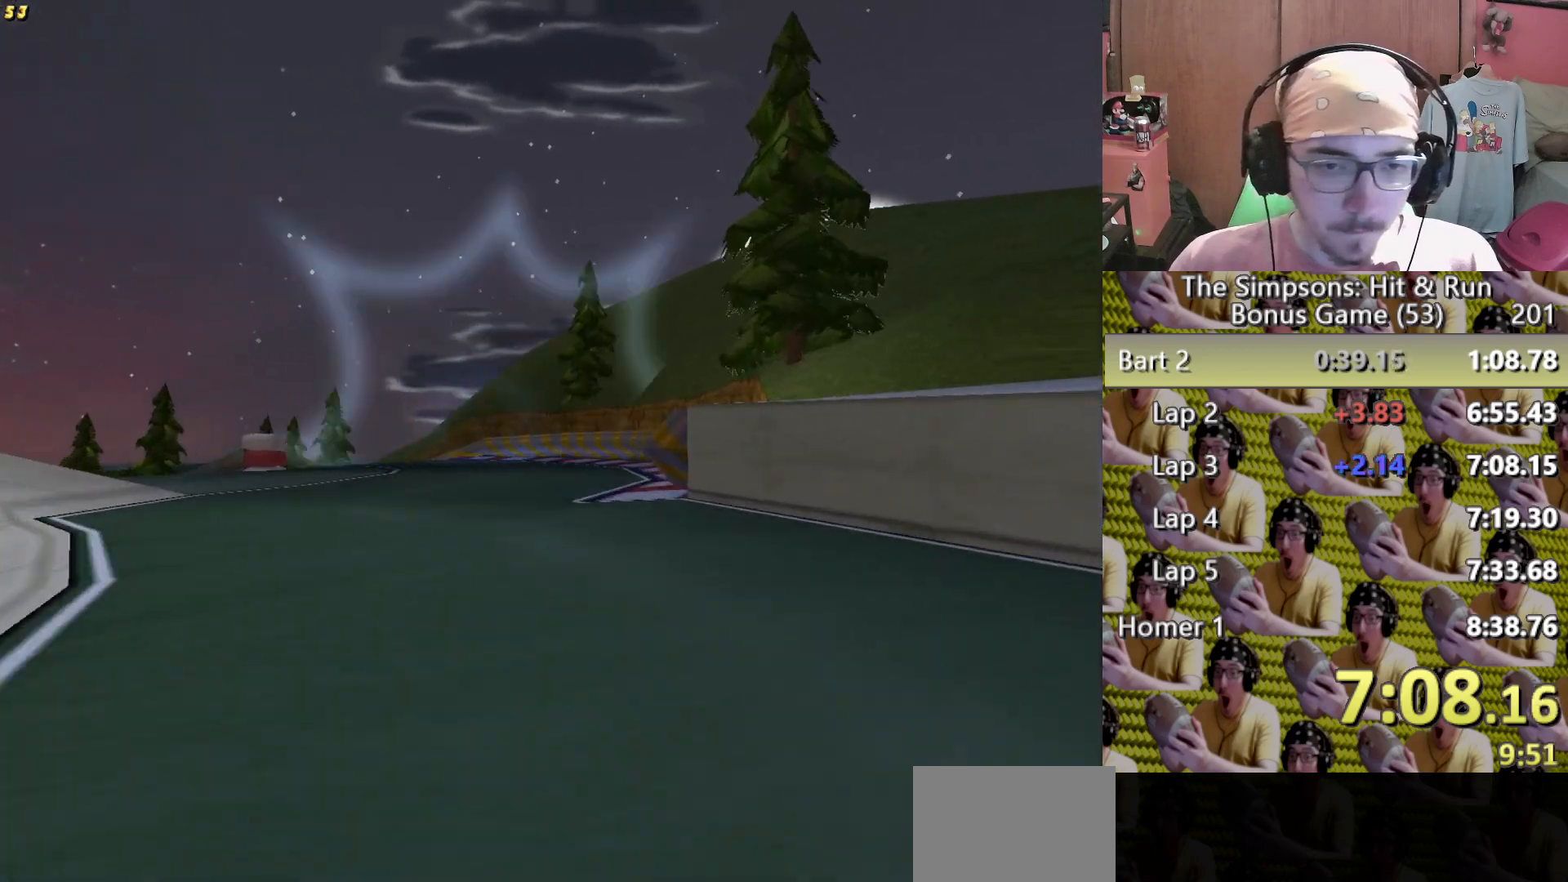
{"buttons": [], "left_stick": "center", "right_stick": "center"}
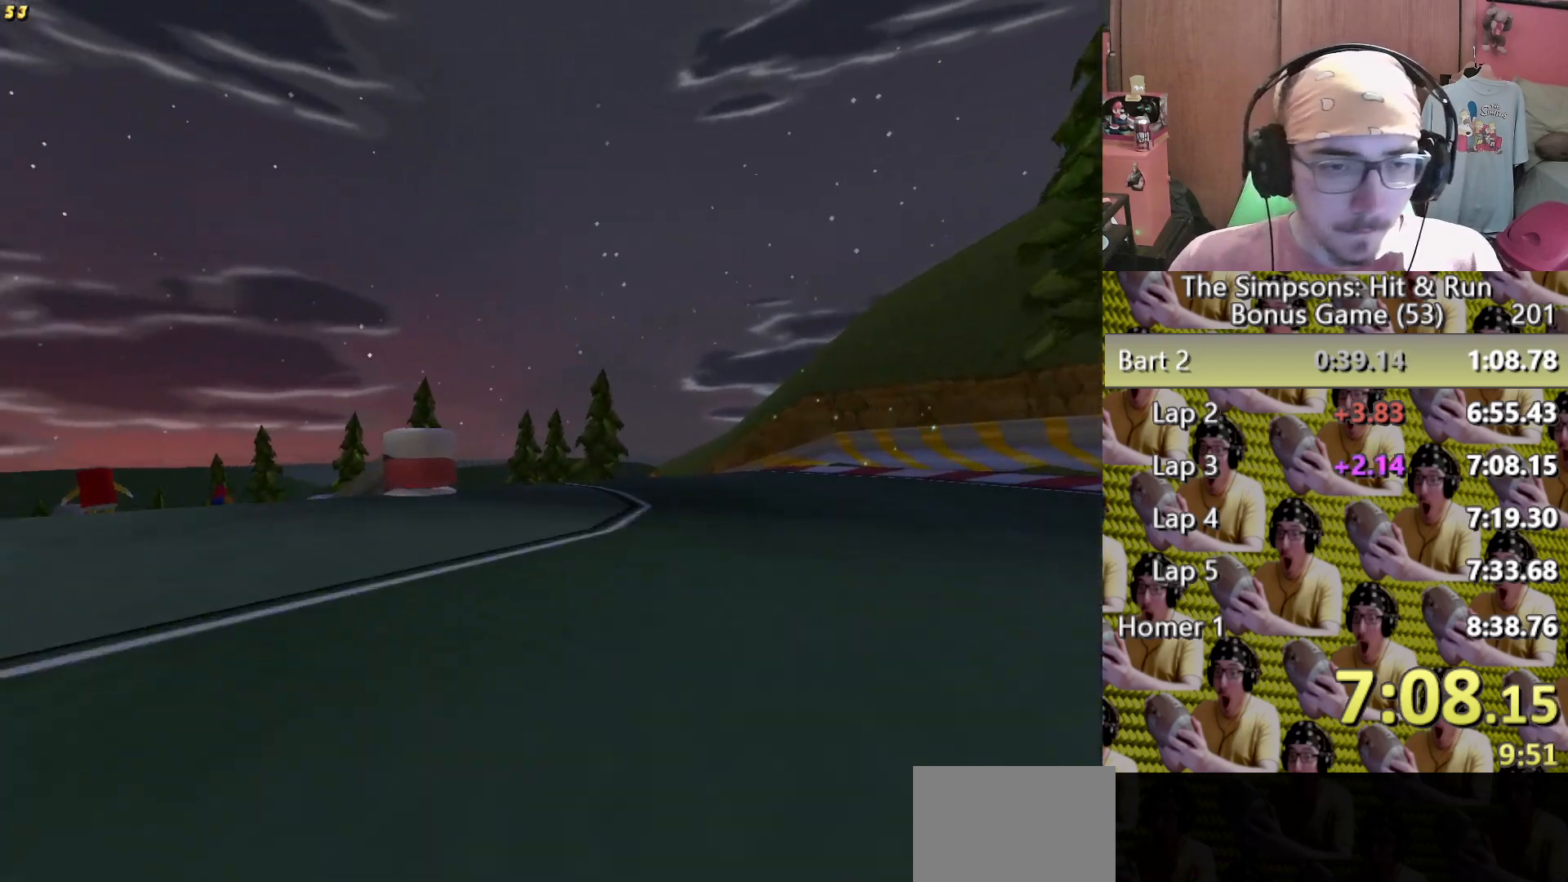
{"buttons": [], "left_stick": "center", "right_stick": "center", "events": [[150, "left_stick", "left"], [417, "left_stick", "center"]]}
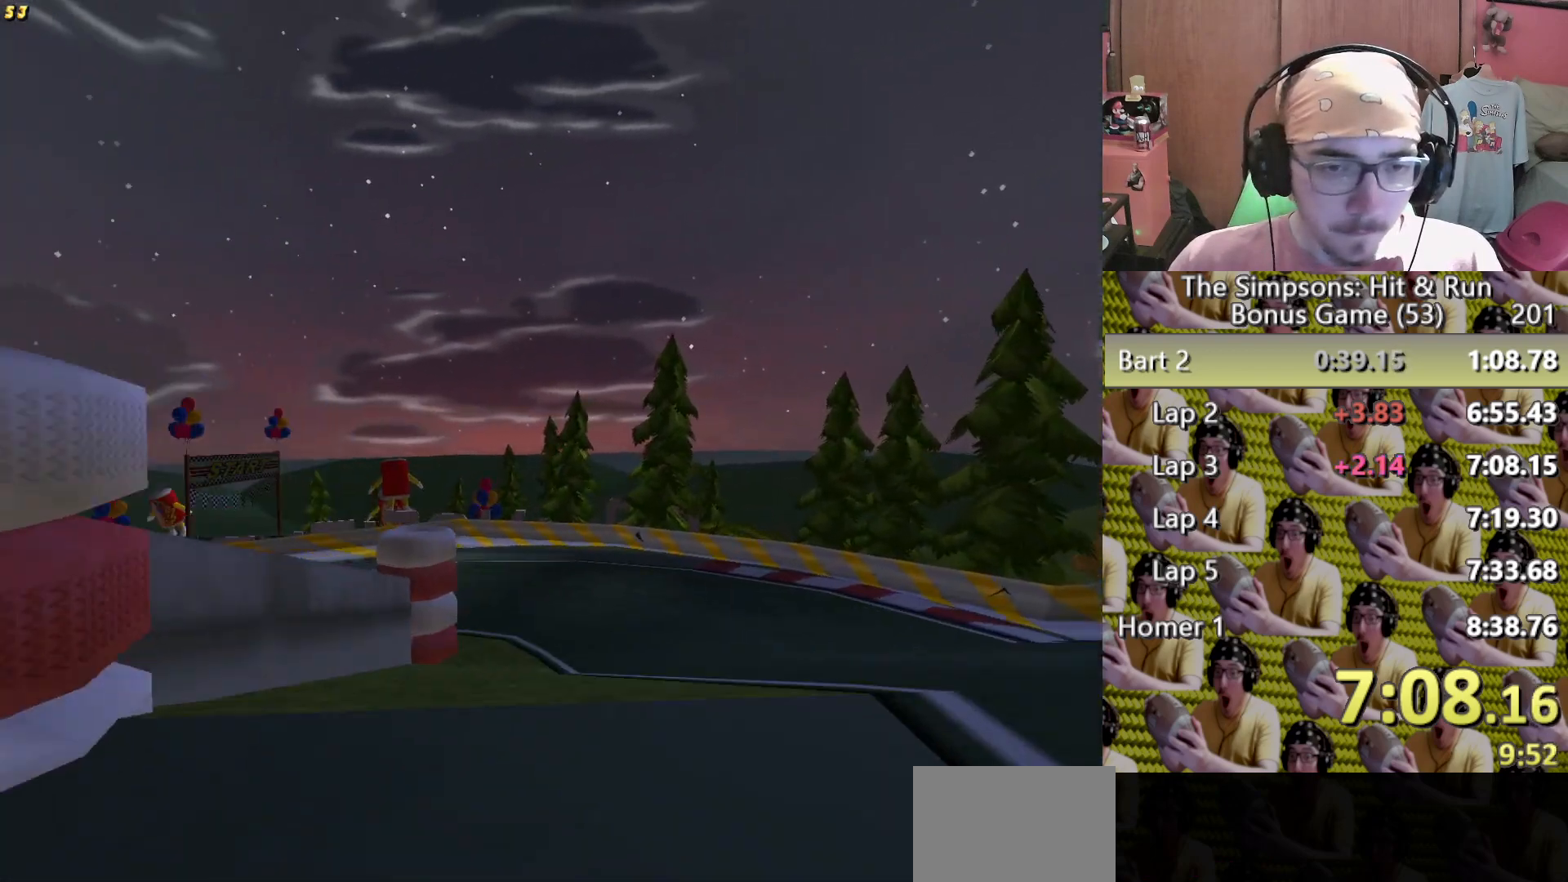
{"buttons": [], "left_stick": "center", "right_stick": "center", "events": [[50, "left_stick", "left"], [200, "left_stick", "center"]]}
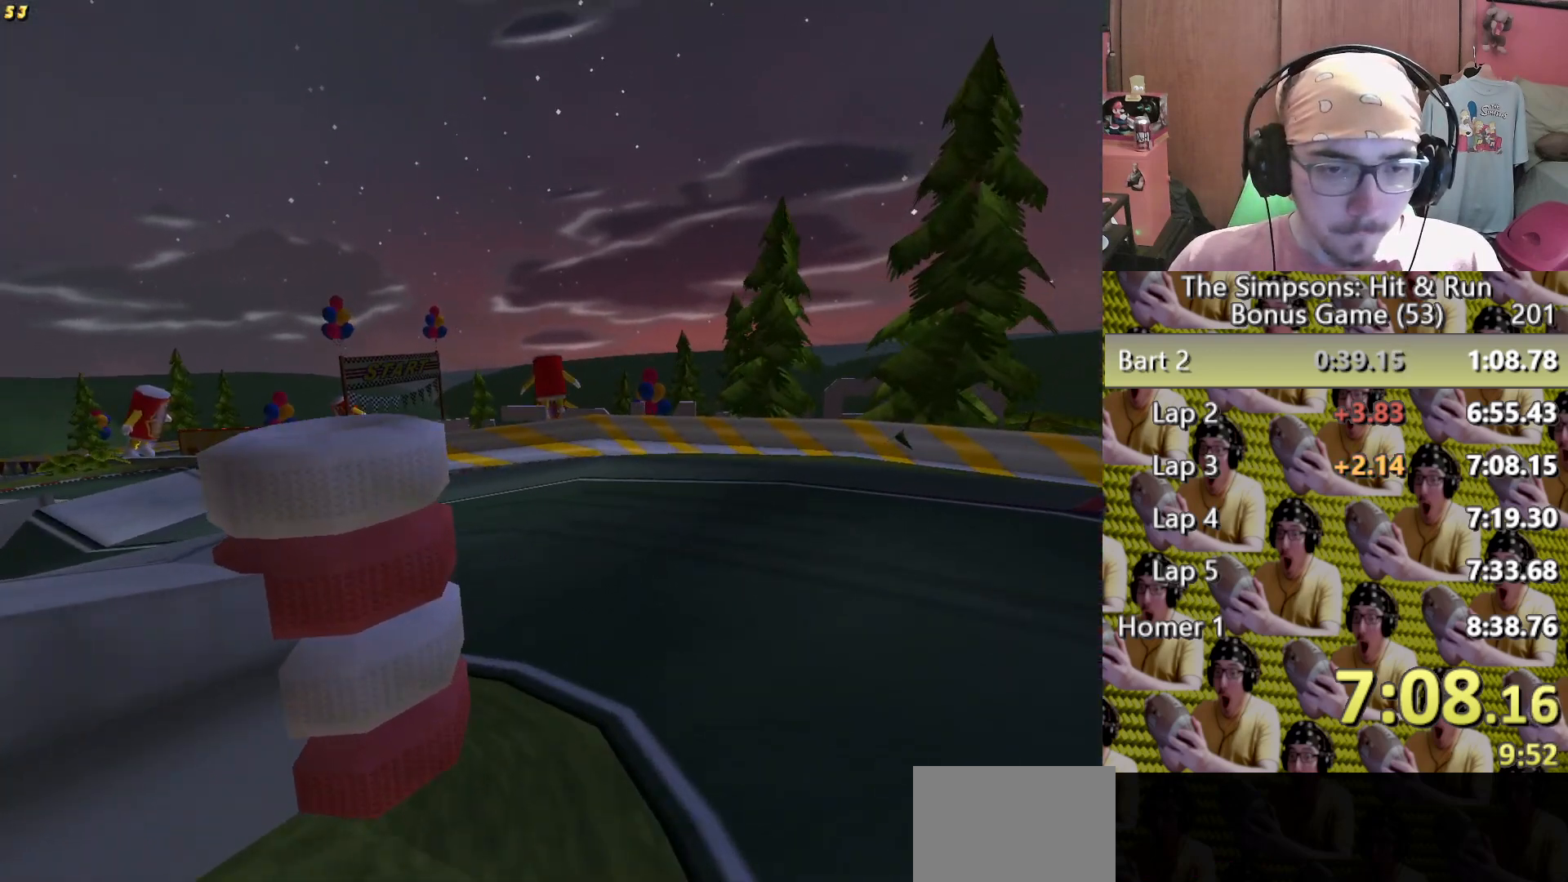
{"buttons": ["L2"], "left_stick": "left", "right_stick": "center"}
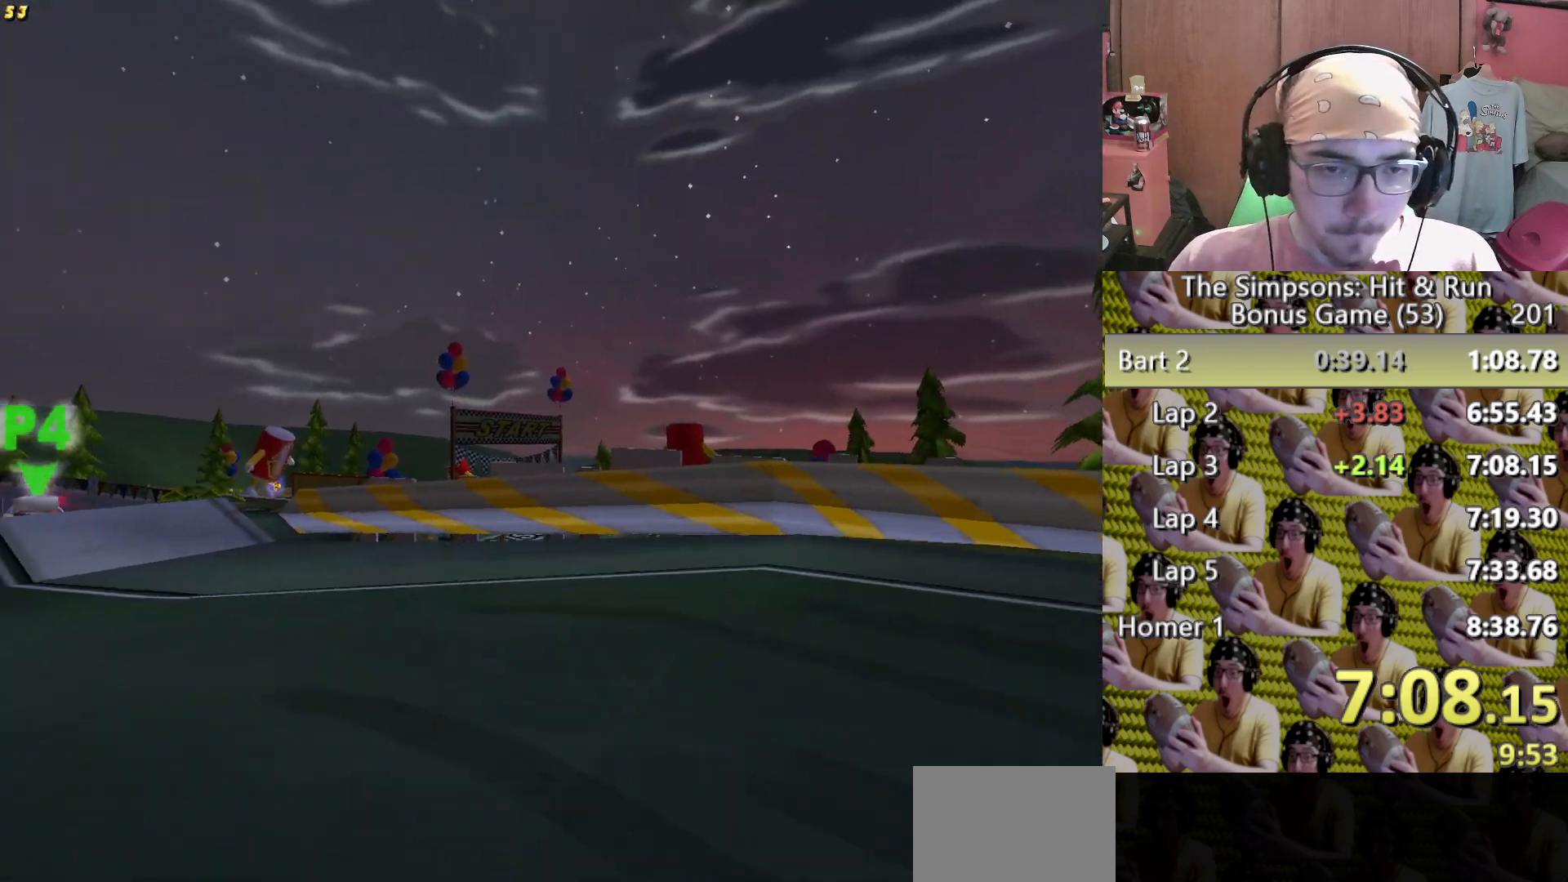
{"buttons": [], "left_stick": "center", "right_stick": "center"}
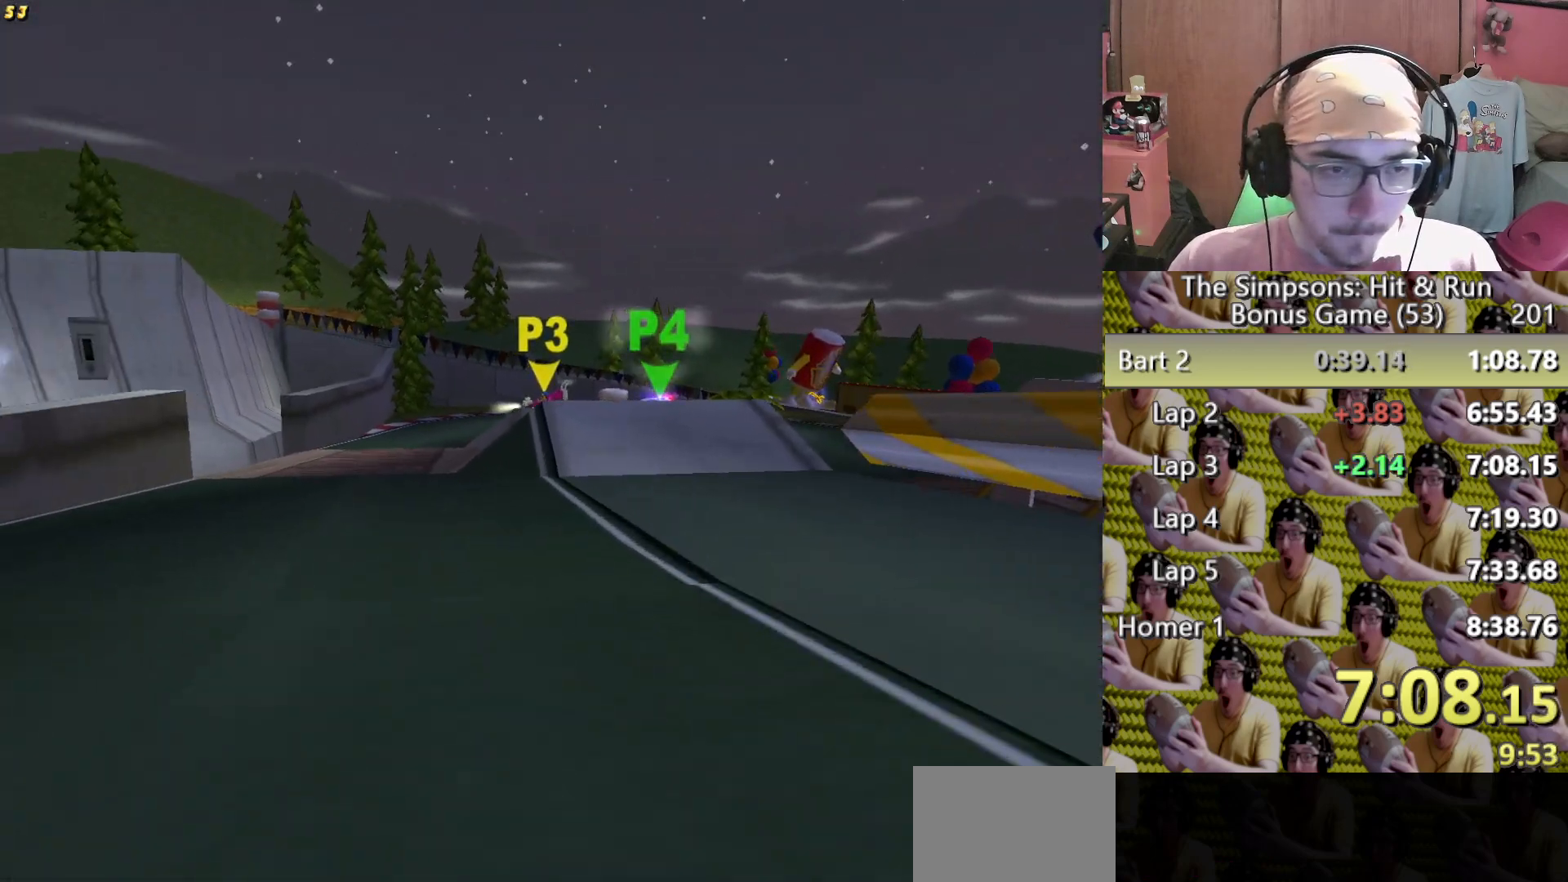
{"buttons": [], "left_stick": "center", "right_stick": "center", "events": [[83, "left_stick", "left"], [183, "left_stick", "center"]]}
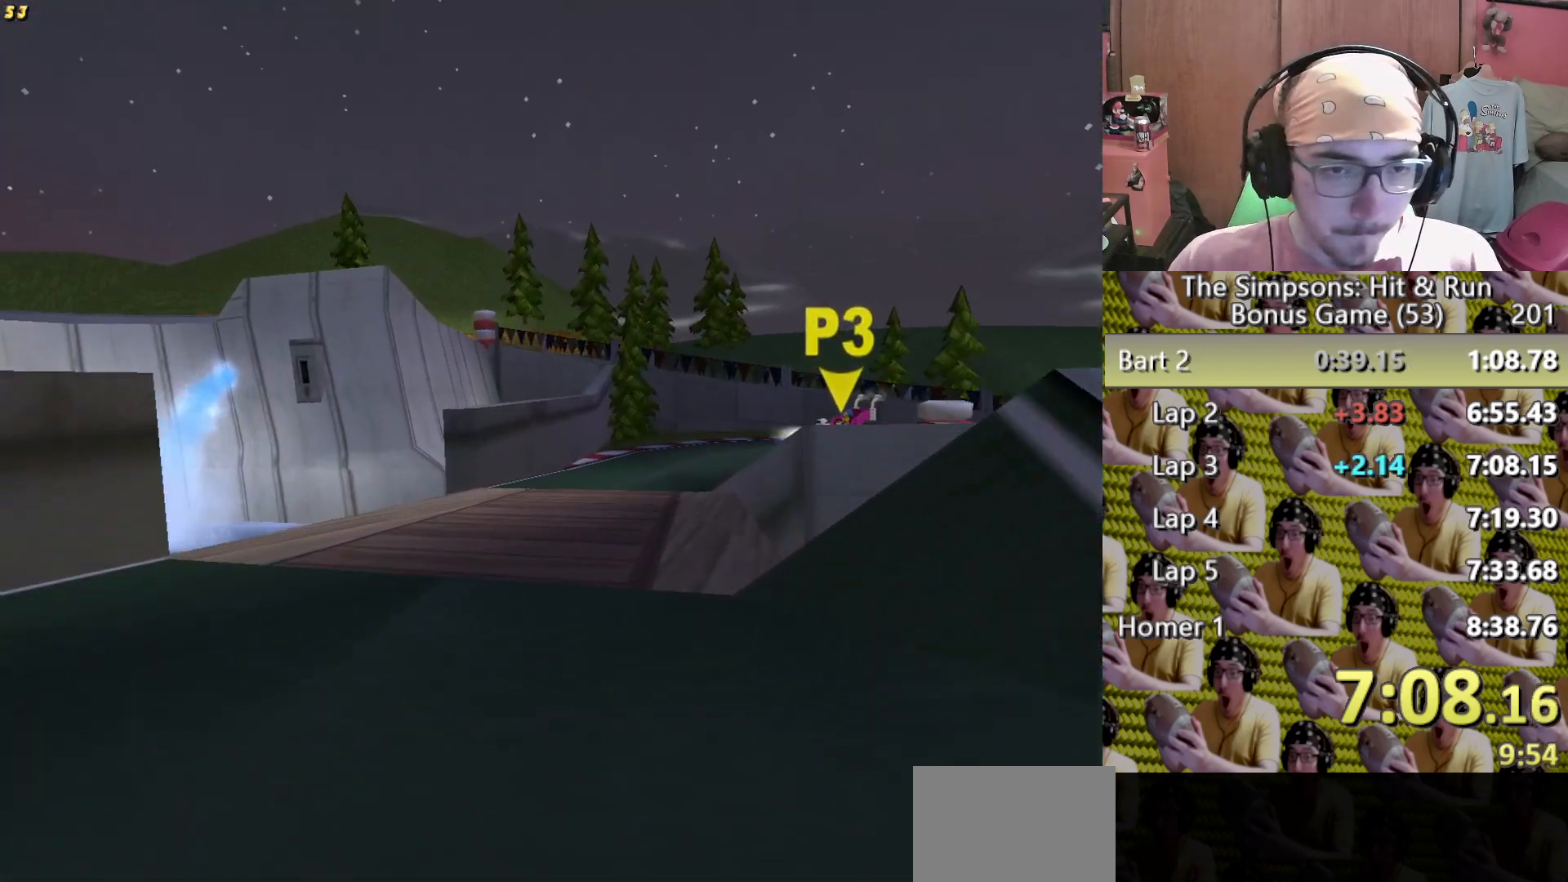
{"buttons": [], "left_stick": "right", "right_stick": "center", "events": [[50, "left_stick", "right"]]}
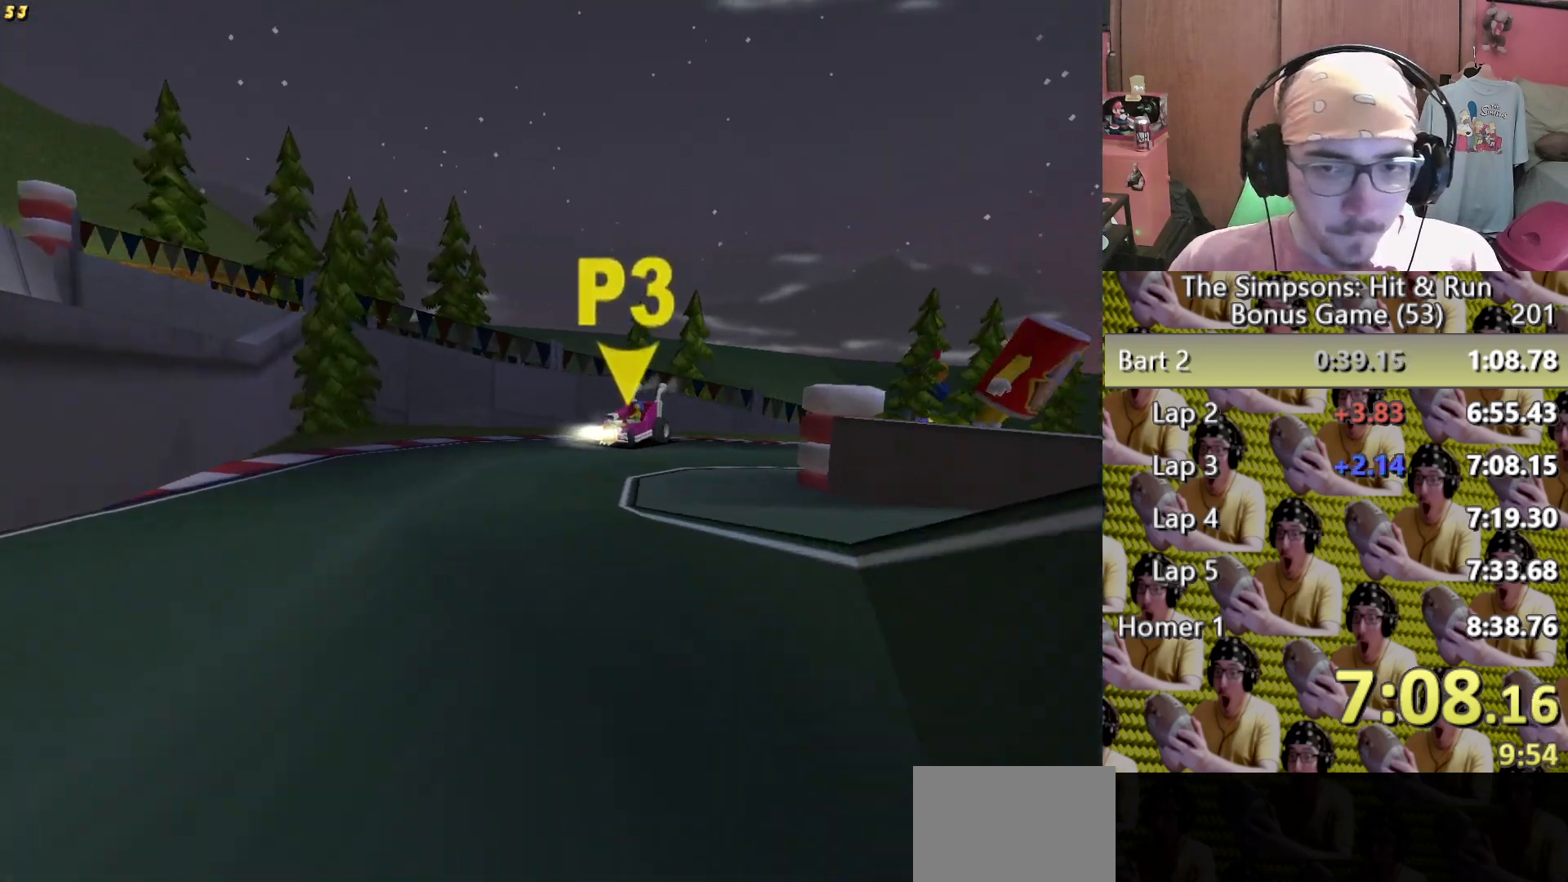
{"buttons": [], "left_stick": "right", "right_stick": "center"}
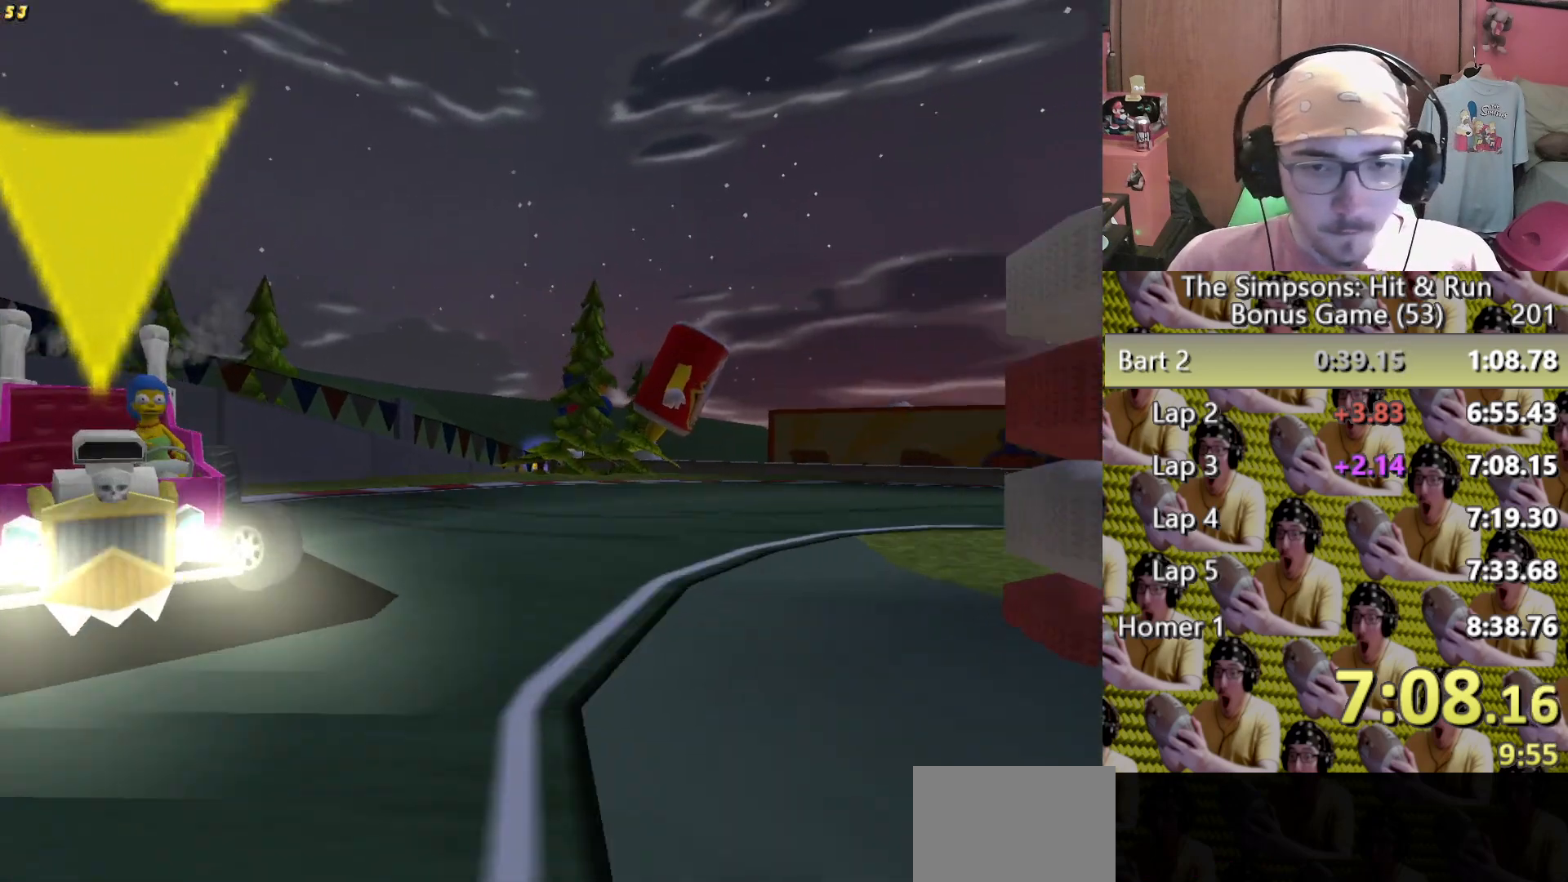
{"buttons": [], "left_stick": "right", "right_stick": "center"}
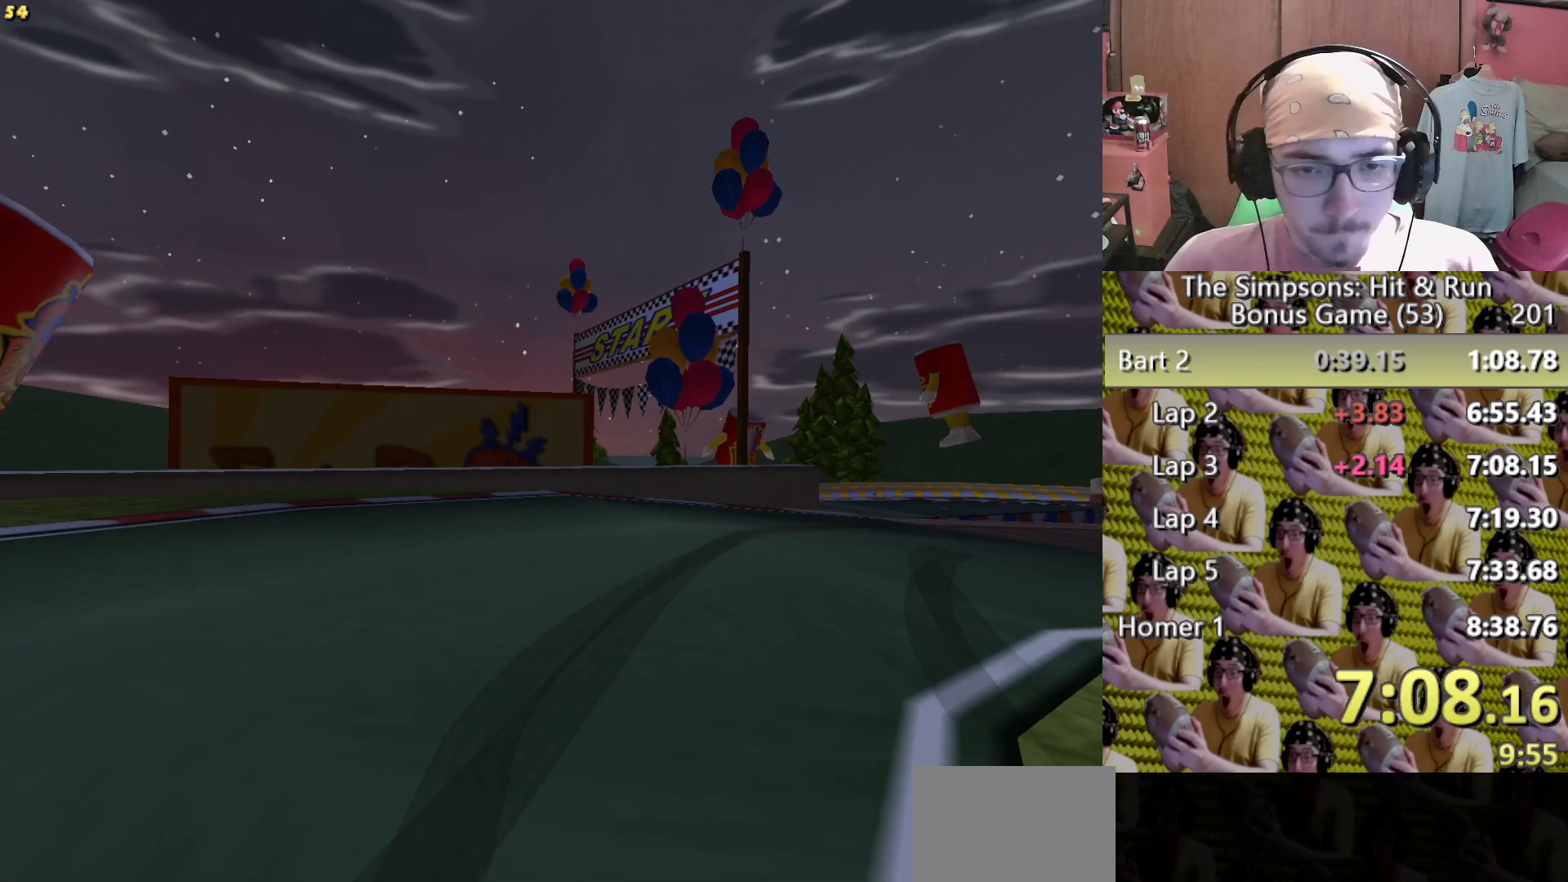
{"buttons": [], "left_stick": "right", "right_stick": "center"}
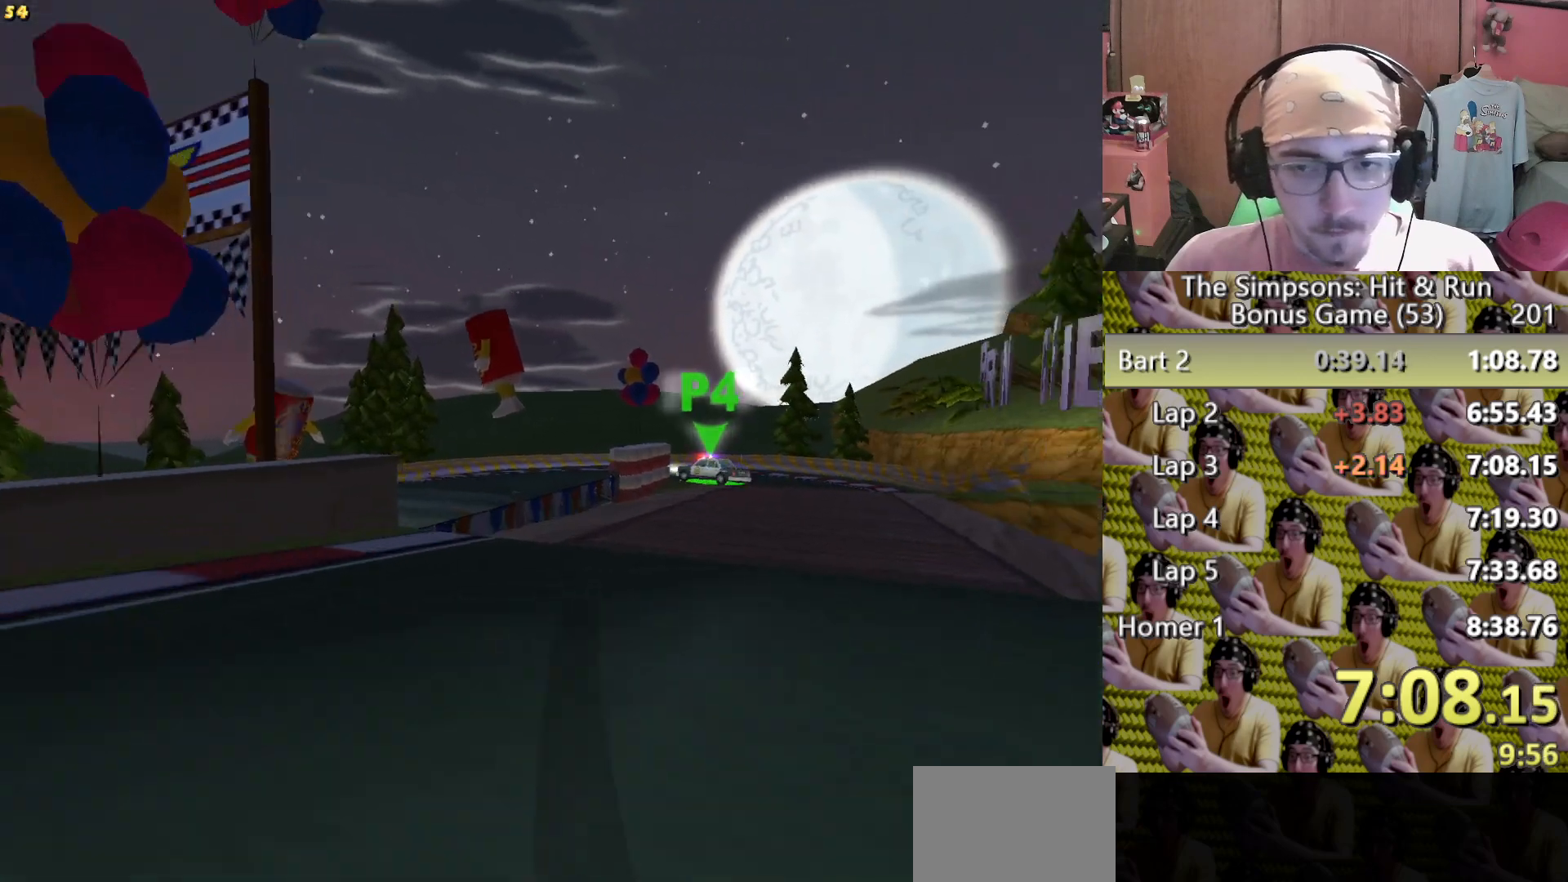
{"buttons": [], "left_stick": "center", "right_stick": "center", "events": [[217, "left_stick", "center"]]}
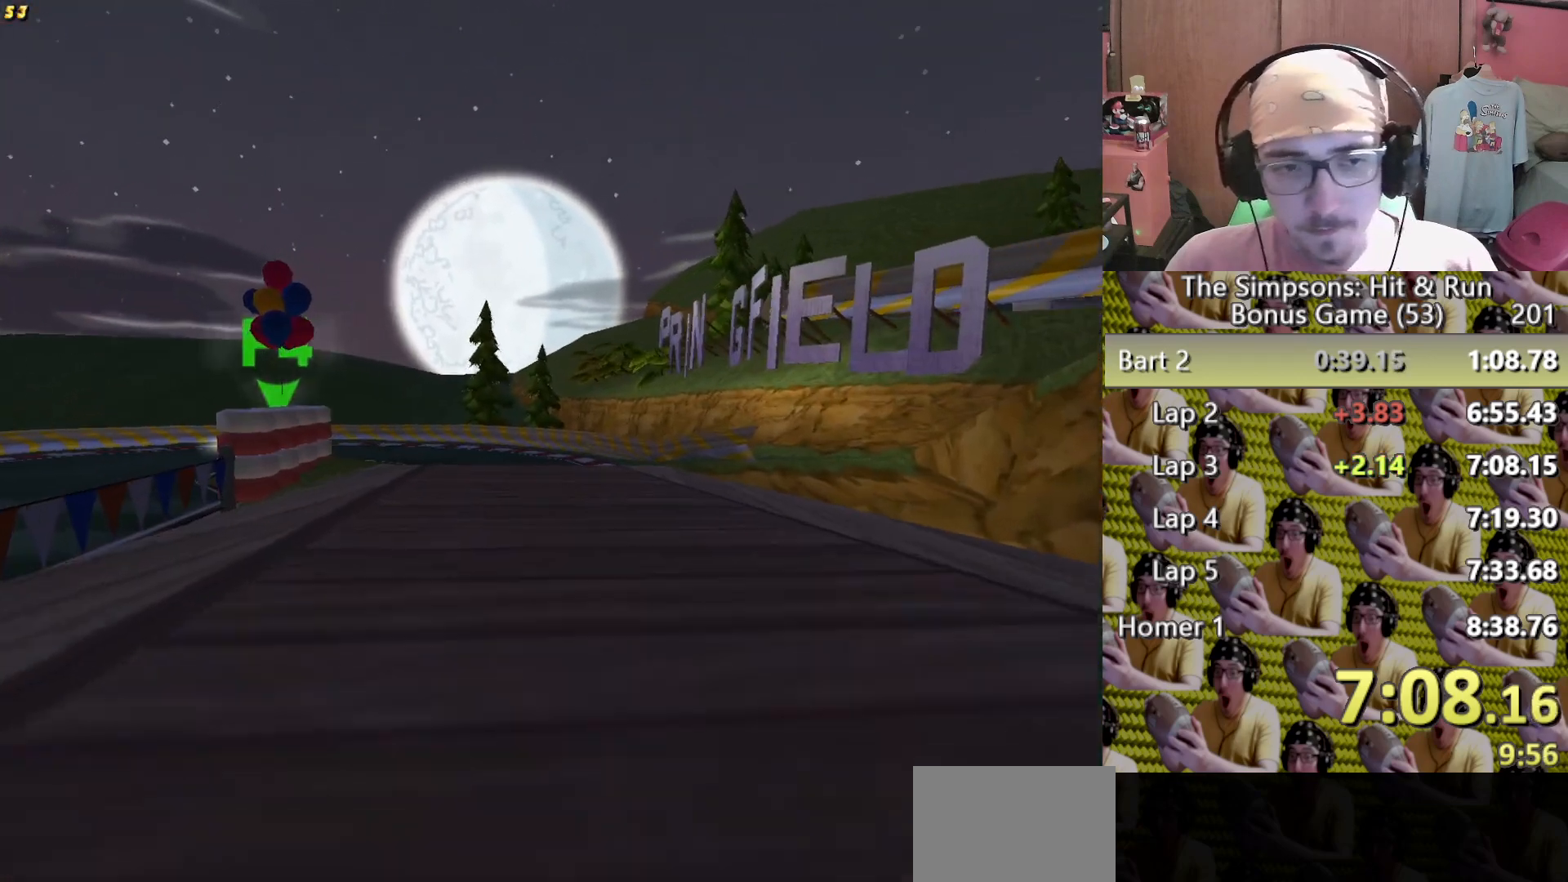
{"buttons": [], "left_stick": "left", "right_stick": "center", "events": [[167, "left_stick", "left"]]}
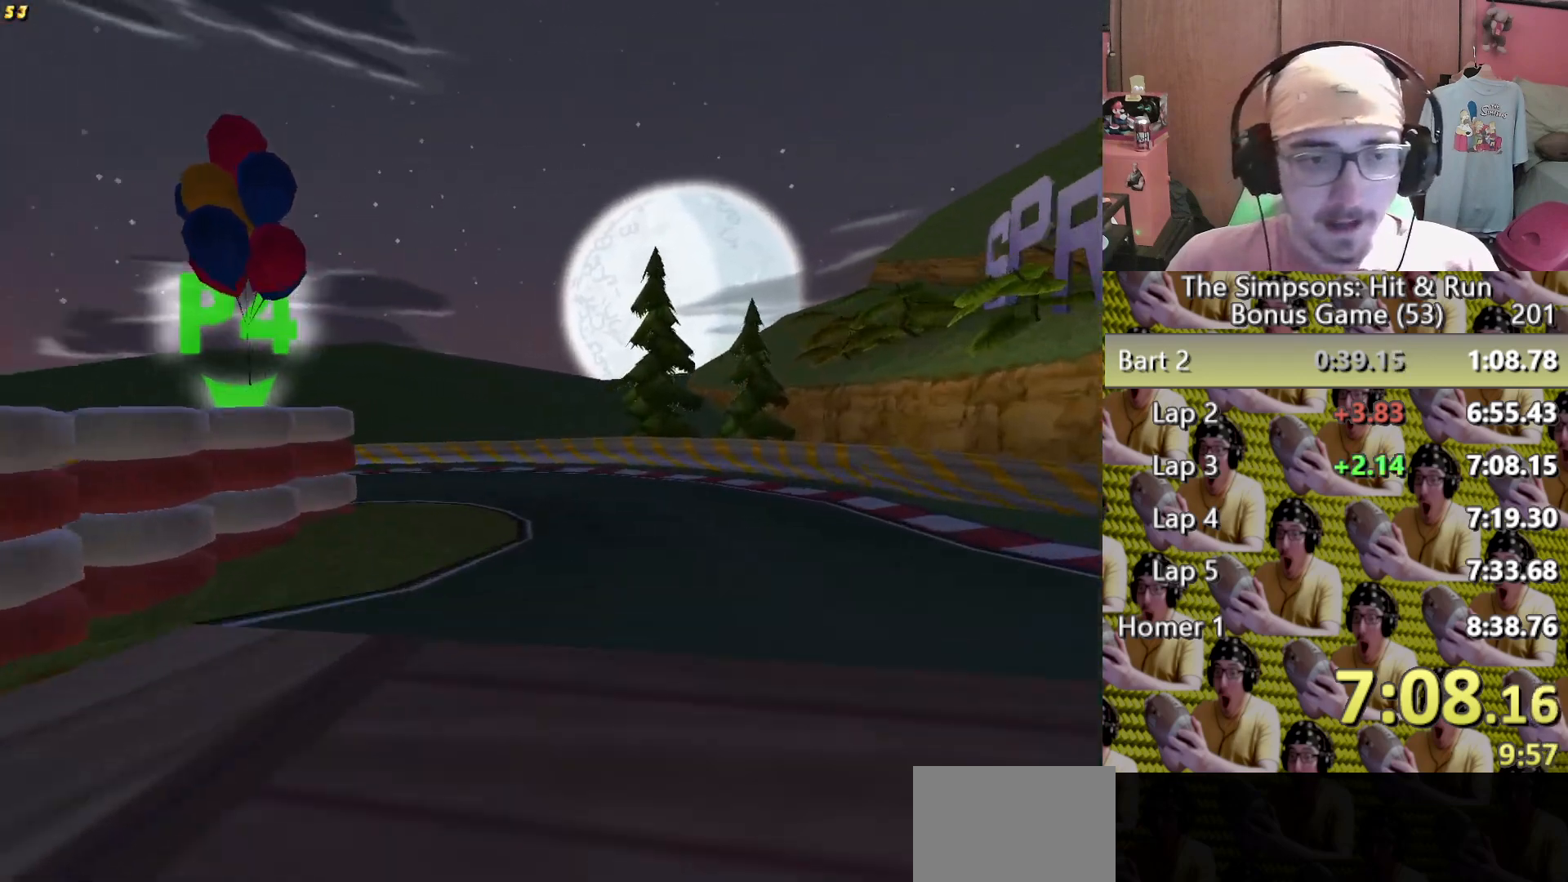
{"buttons": ["L2"], "left_stick": "left", "right_stick": "center"}